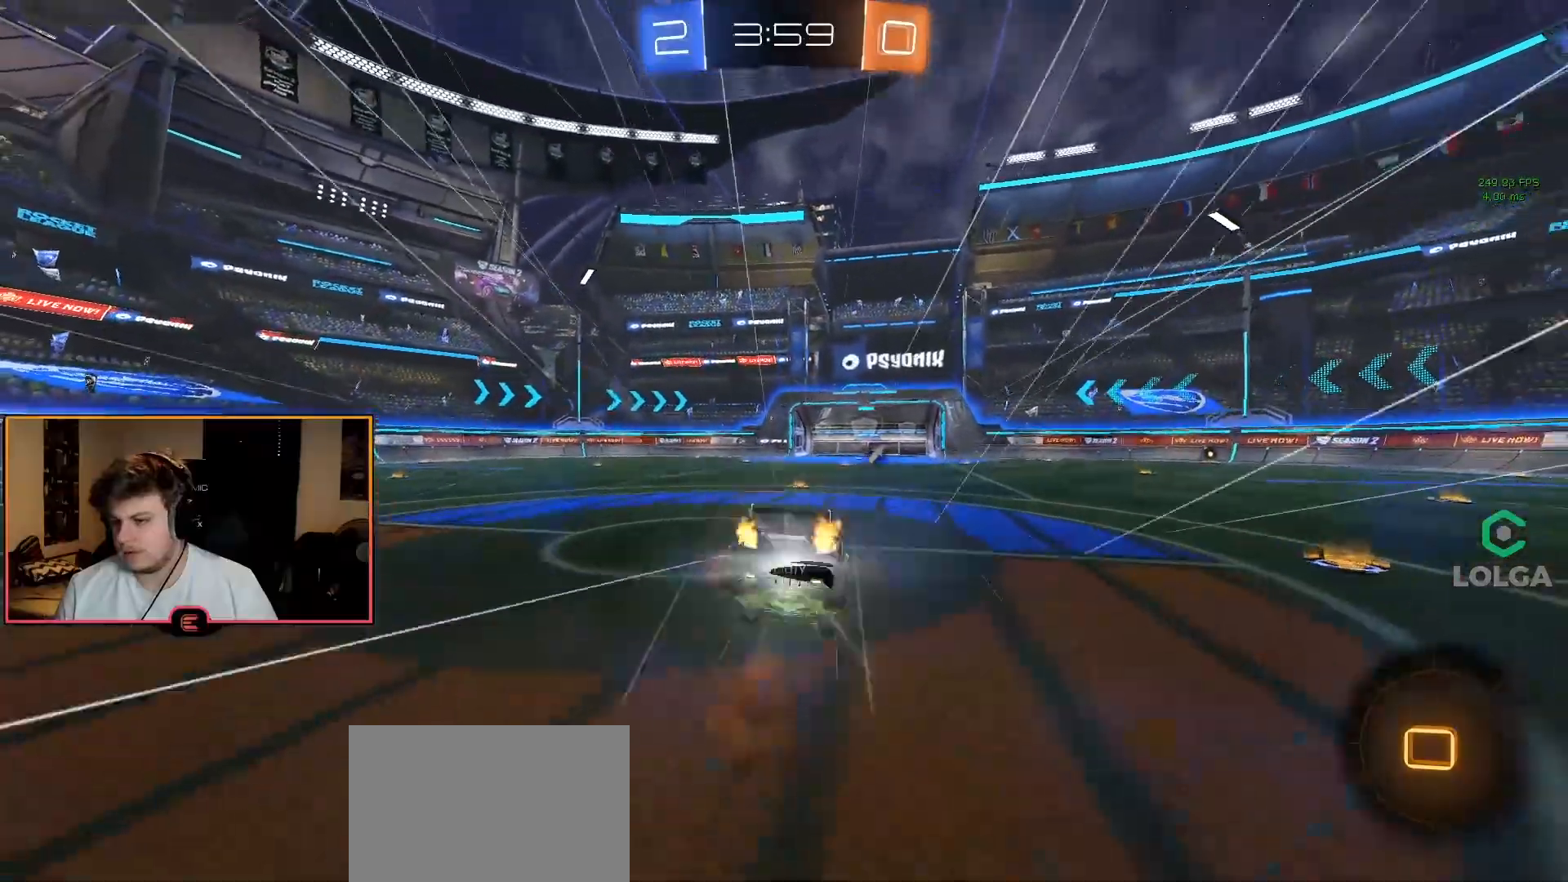
Gameplay with a controller (PlayStation layout); each line is a JSON object with the inputs held at the frame after it. "events" lists button and stick changes between this image and that frame as [ms after this image, input, new state], when the widget could be followed in between.
{"buttons": [], "left_stick": "center", "right_stick": "center", "events": [[50, "CROSS", "up"], [100, "left_stick", "center"], [167, "R1", "up"], [167, "TRIANGLE", "down"], [267, "TRIANGLE", "up"]]}
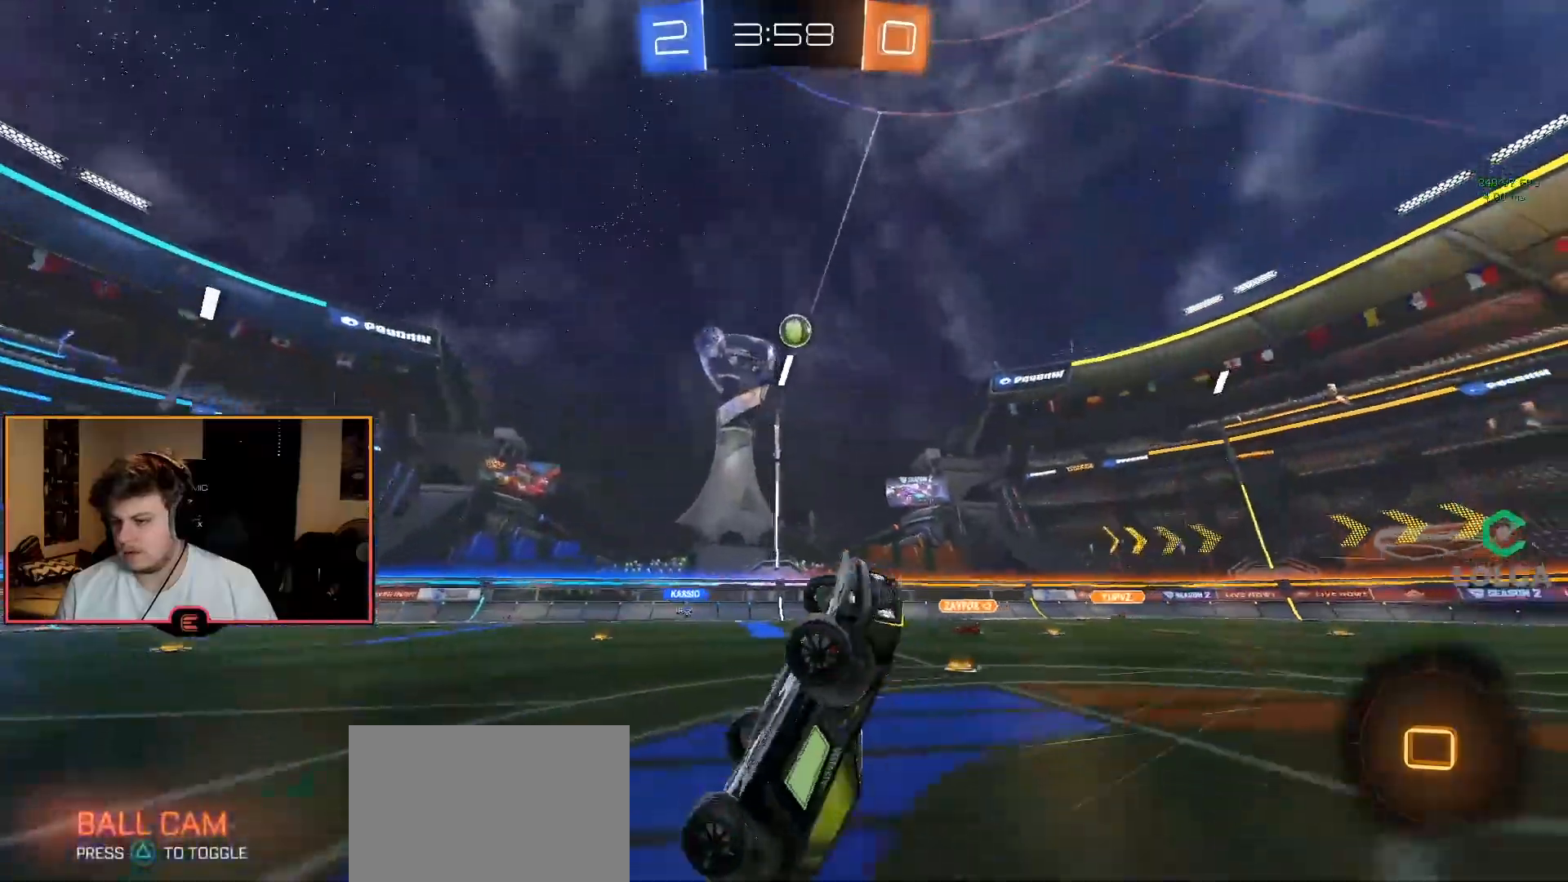
{"buttons": ["R1"], "left_stick": "right", "right_stick": "center", "events": [[33, "R1", "down"], [450, "left_stick", "right"]]}
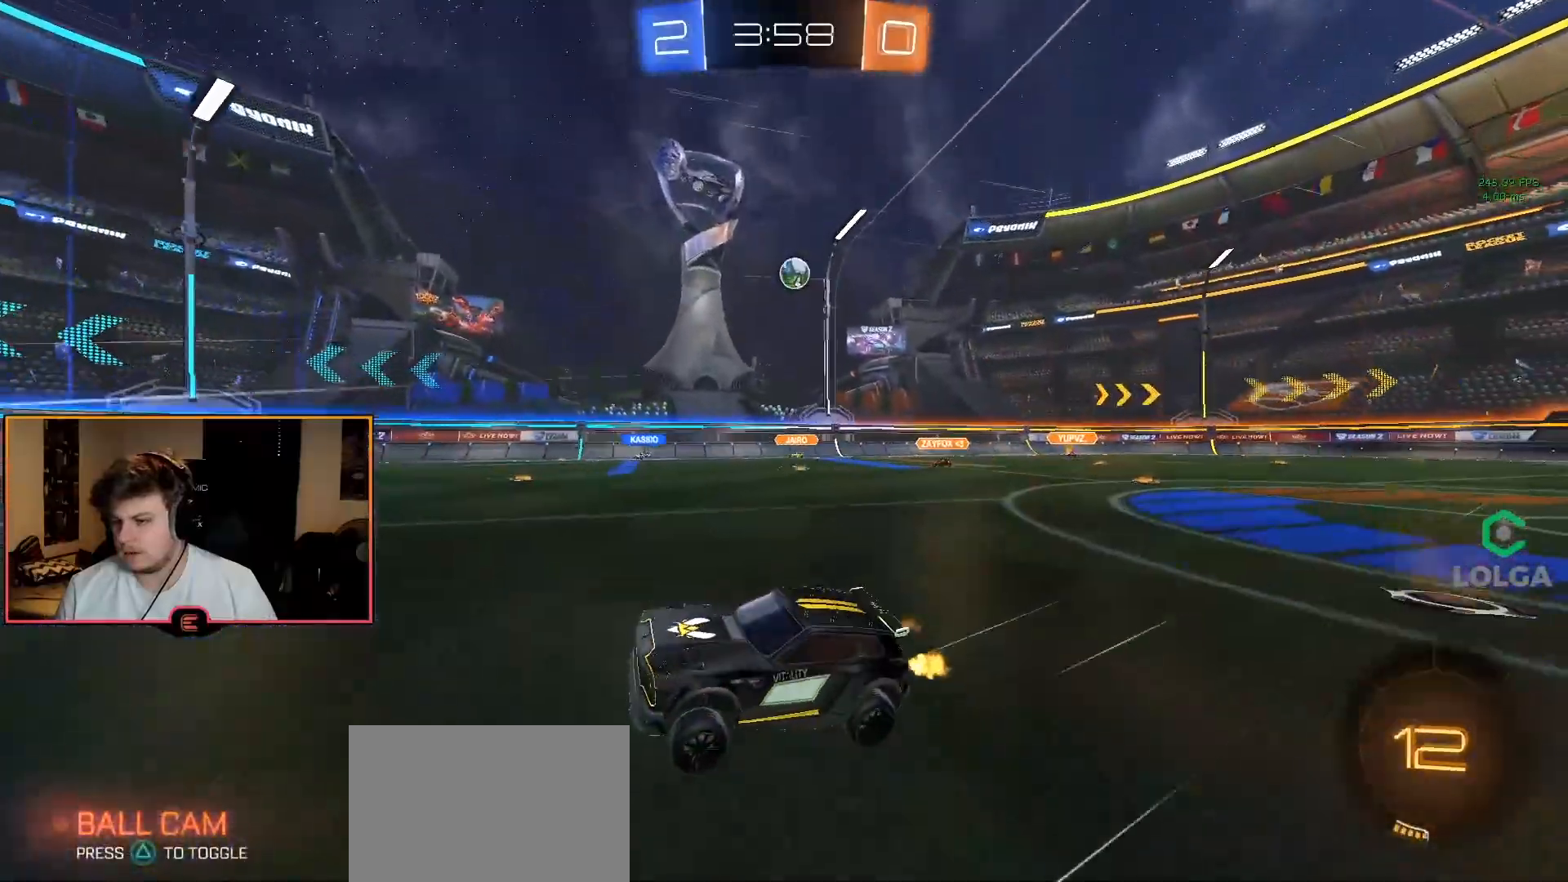
{"buttons": [], "left_stick": "center", "right_stick": "center", "events": [[150, "left_stick", "center"], [233, "R1", "up"]]}
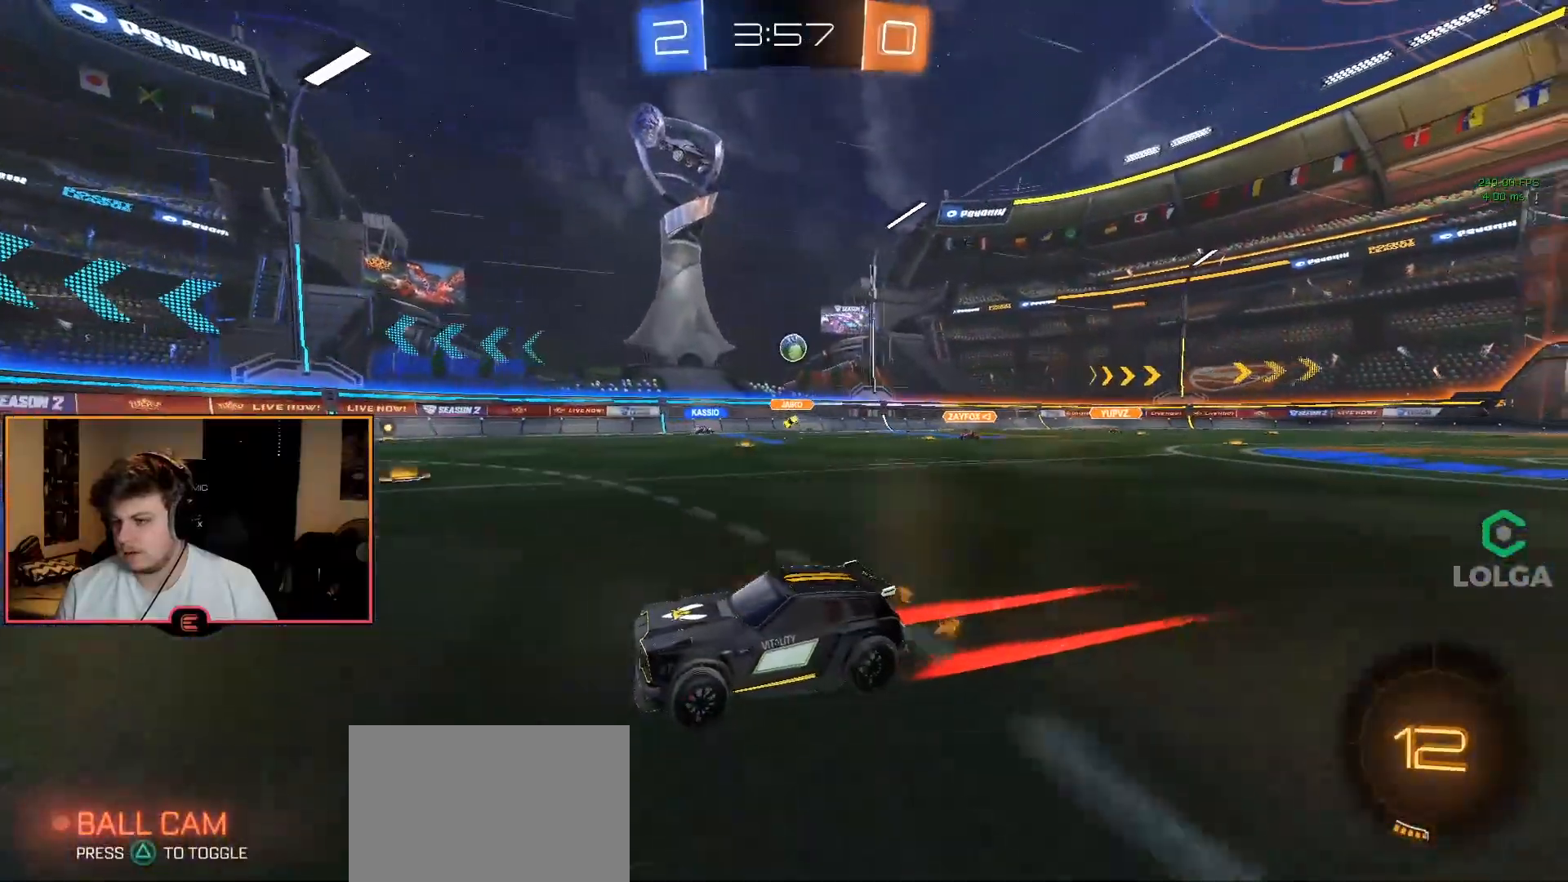
{"buttons": ["R1"], "left_stick": "right", "right_stick": "center", "events": [[33, "L1", "down"], [33, "left_stick", "right"], [200, "R1", "down"], [233, "L1", "up"], [383, "SQUARE", "down"], [483, "SQUARE", "up"]]}
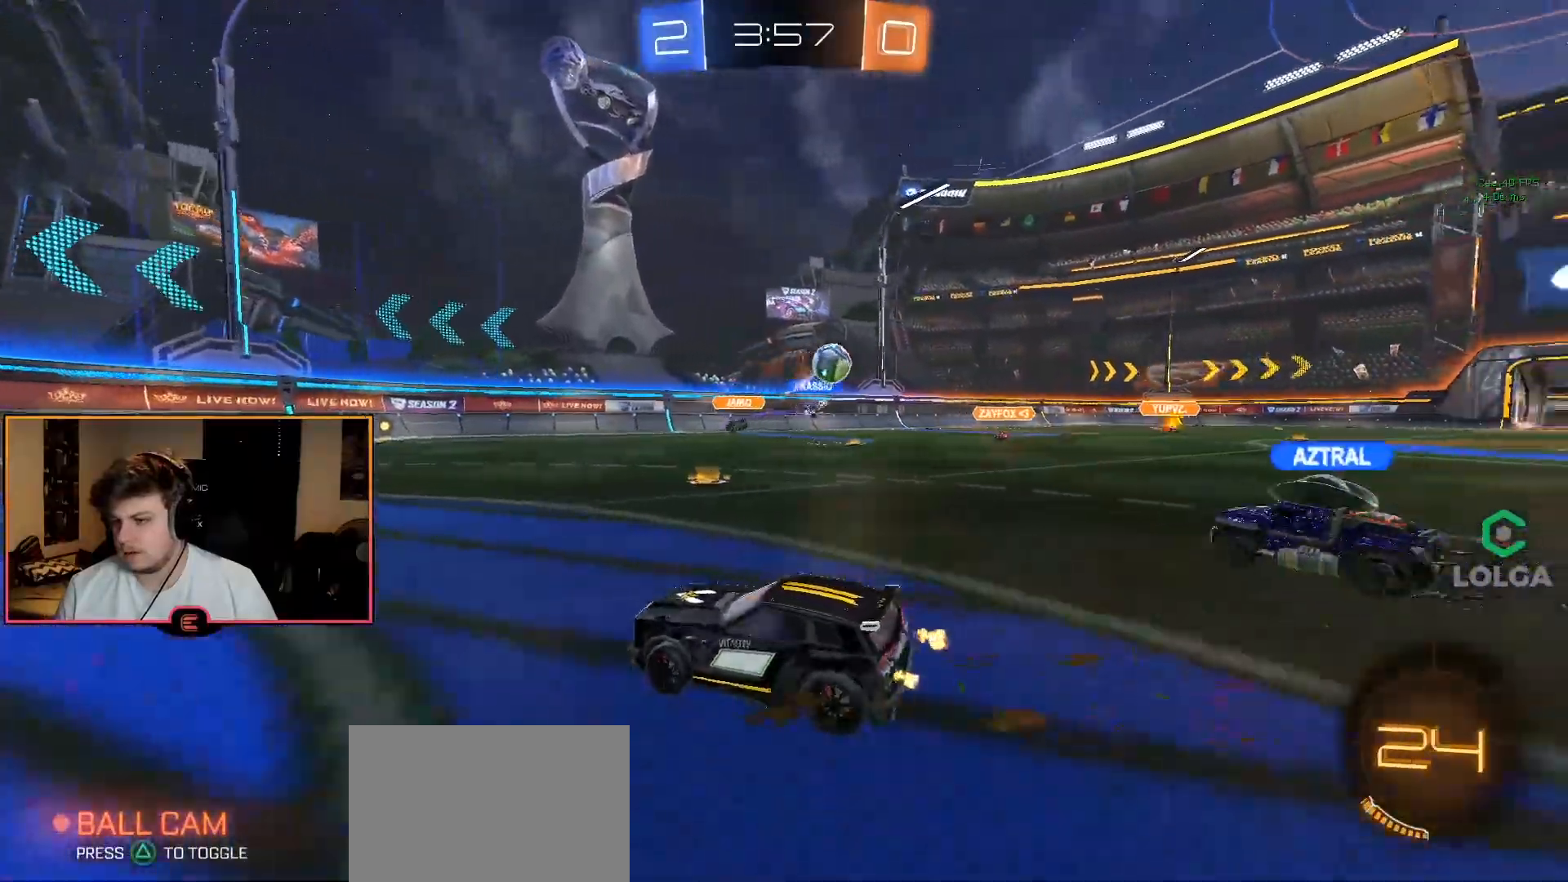
{"buttons": ["R1"], "left_stick": "left", "right_stick": "center", "events": [[117, "left_stick", "center"], [167, "left_stick", "up-left"], [283, "SQUARE", "down"], [317, "left_stick", "left"], [417, "SQUARE", "up"]]}
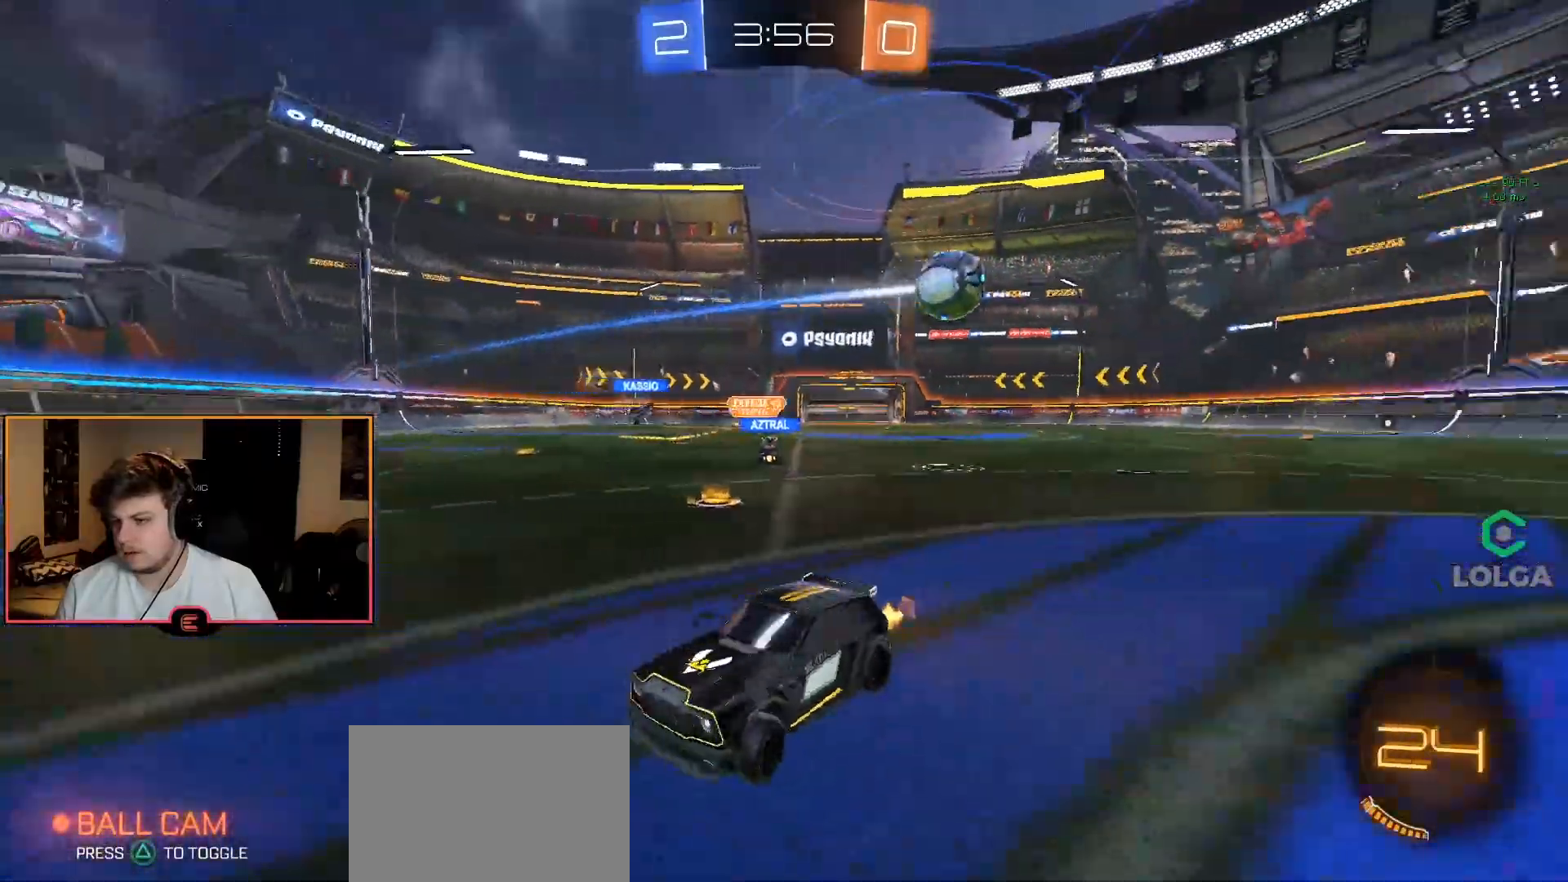
{"buttons": ["R1"], "left_stick": "left", "right_stick": "center", "events": []}
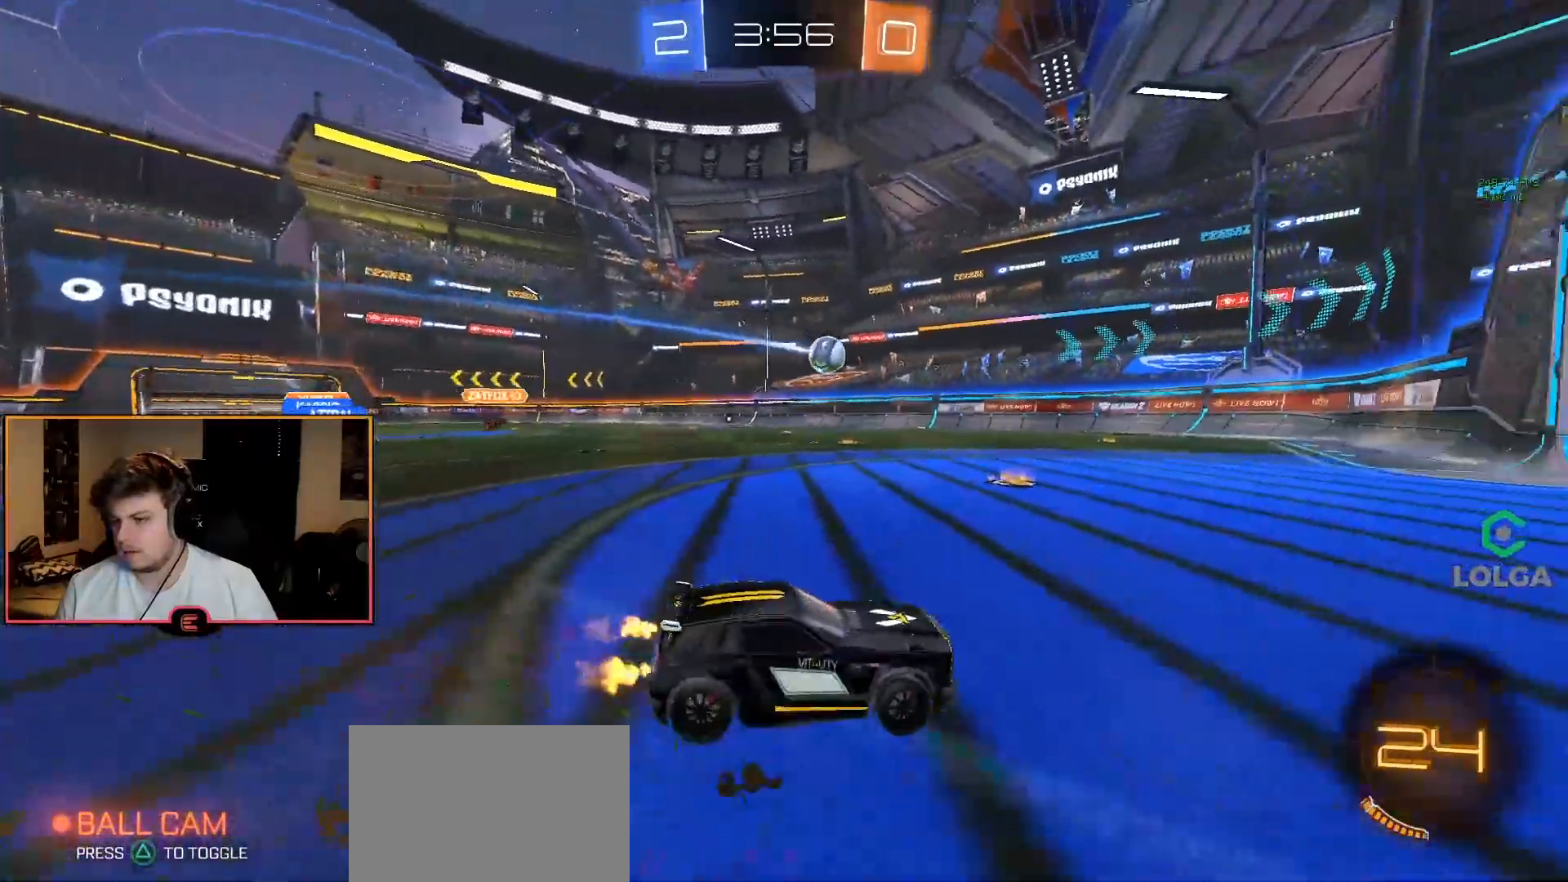
{"buttons": ["R1"], "left_stick": "left", "right_stick": "center", "events": []}
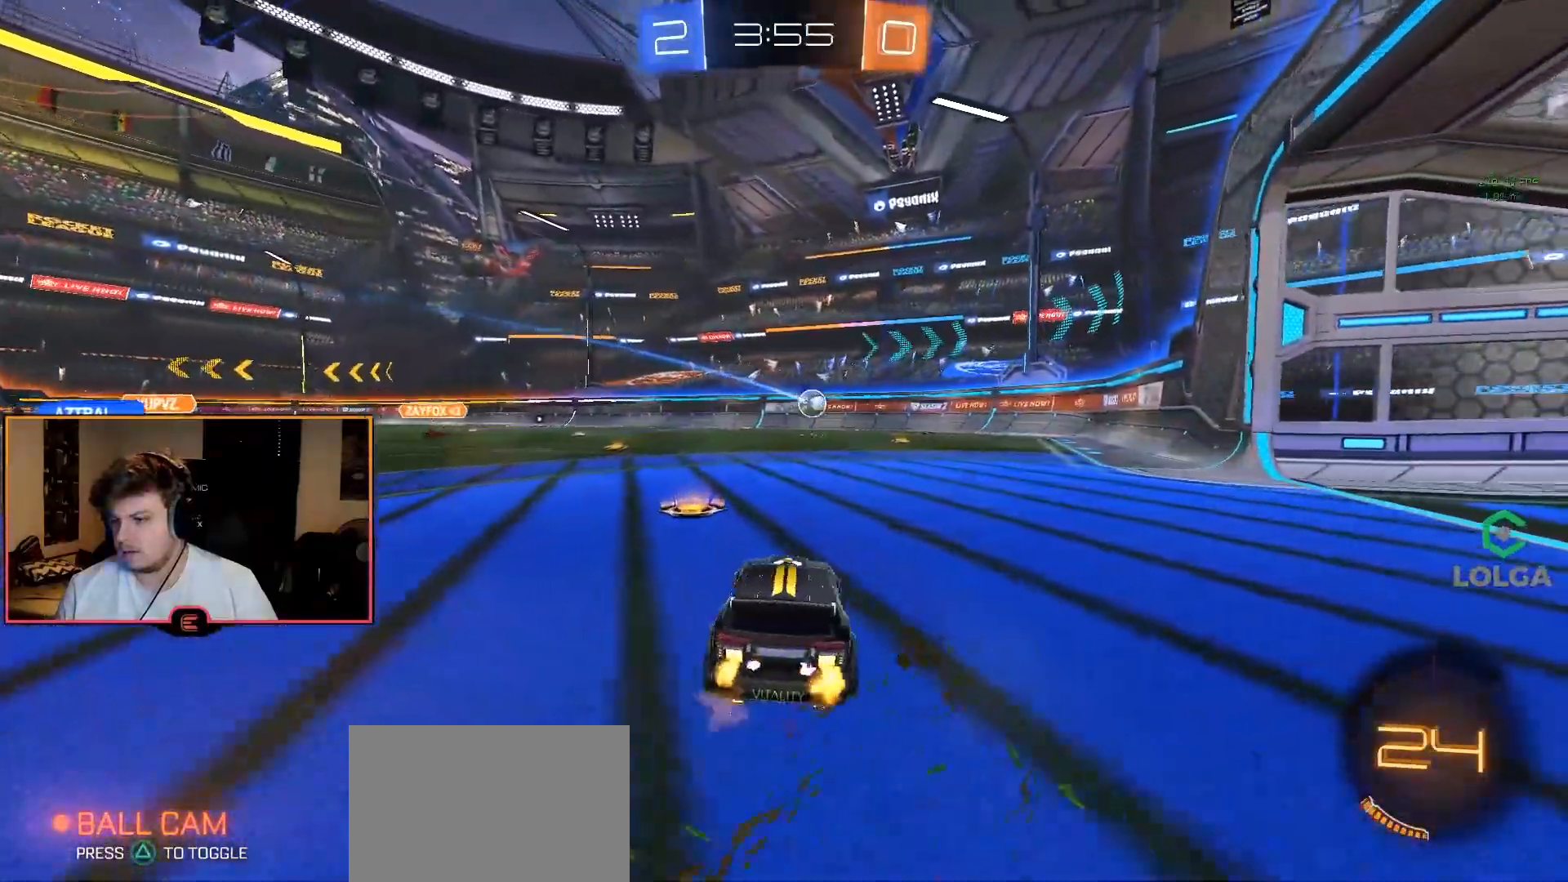
{"buttons": ["CIRCLE", "R1"], "left_stick": "center", "right_stick": "center", "events": [[83, "left_stick", "center"], [200, "left_stick", "right"], [250, "CIRCLE", "down"], [500, "left_stick", "center"]]}
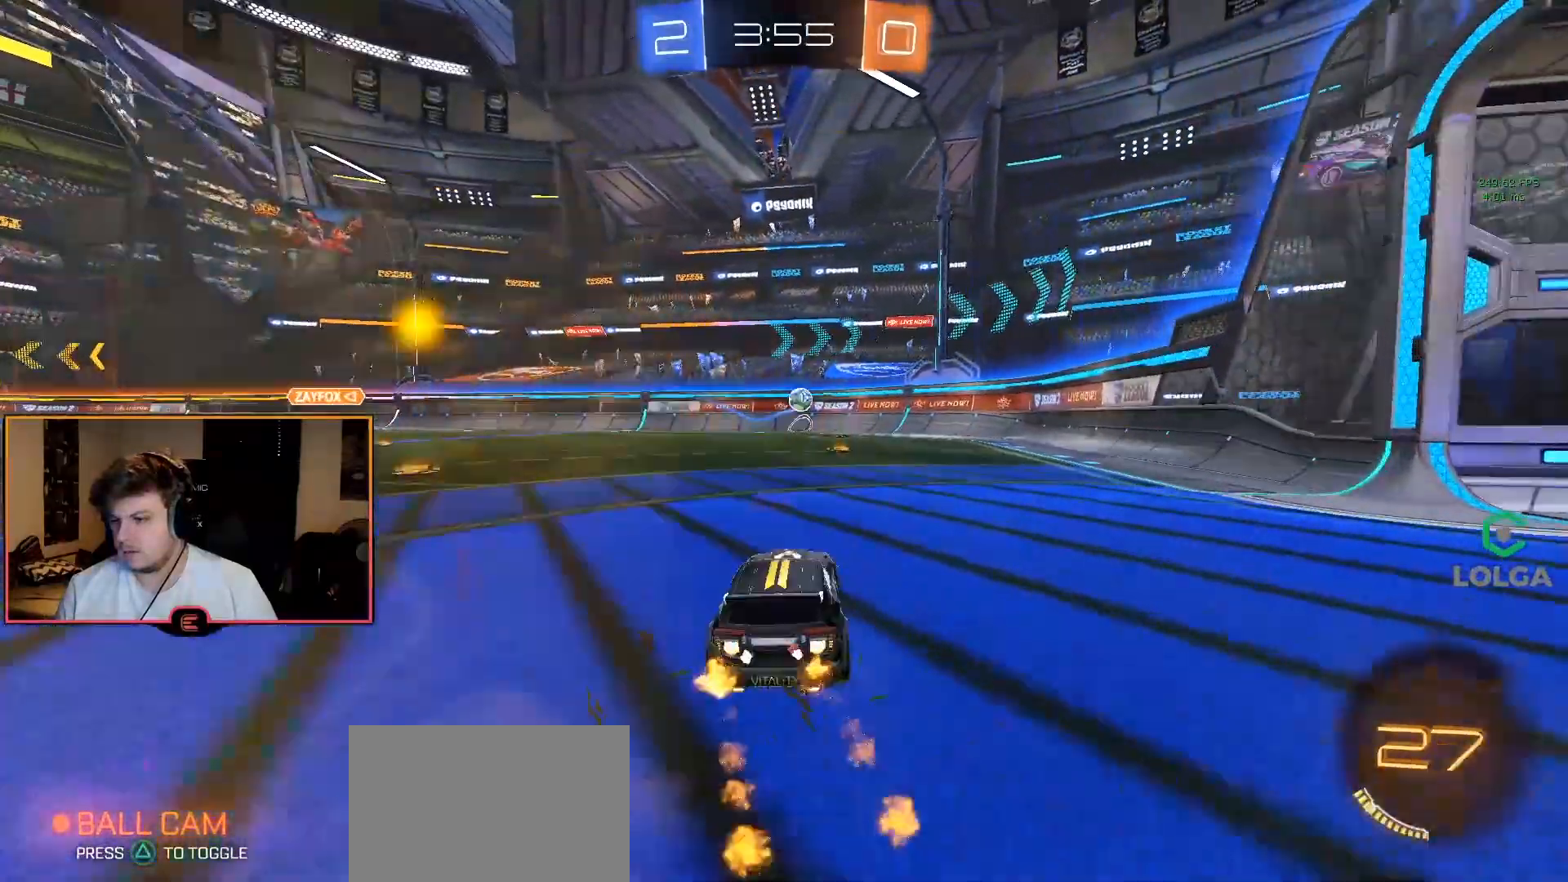
{"buttons": ["R1"], "left_stick": "center", "right_stick": "center", "events": [[67, "left_stick", "right"], [100, "CIRCLE", "up"], [350, "left_stick", "center"]]}
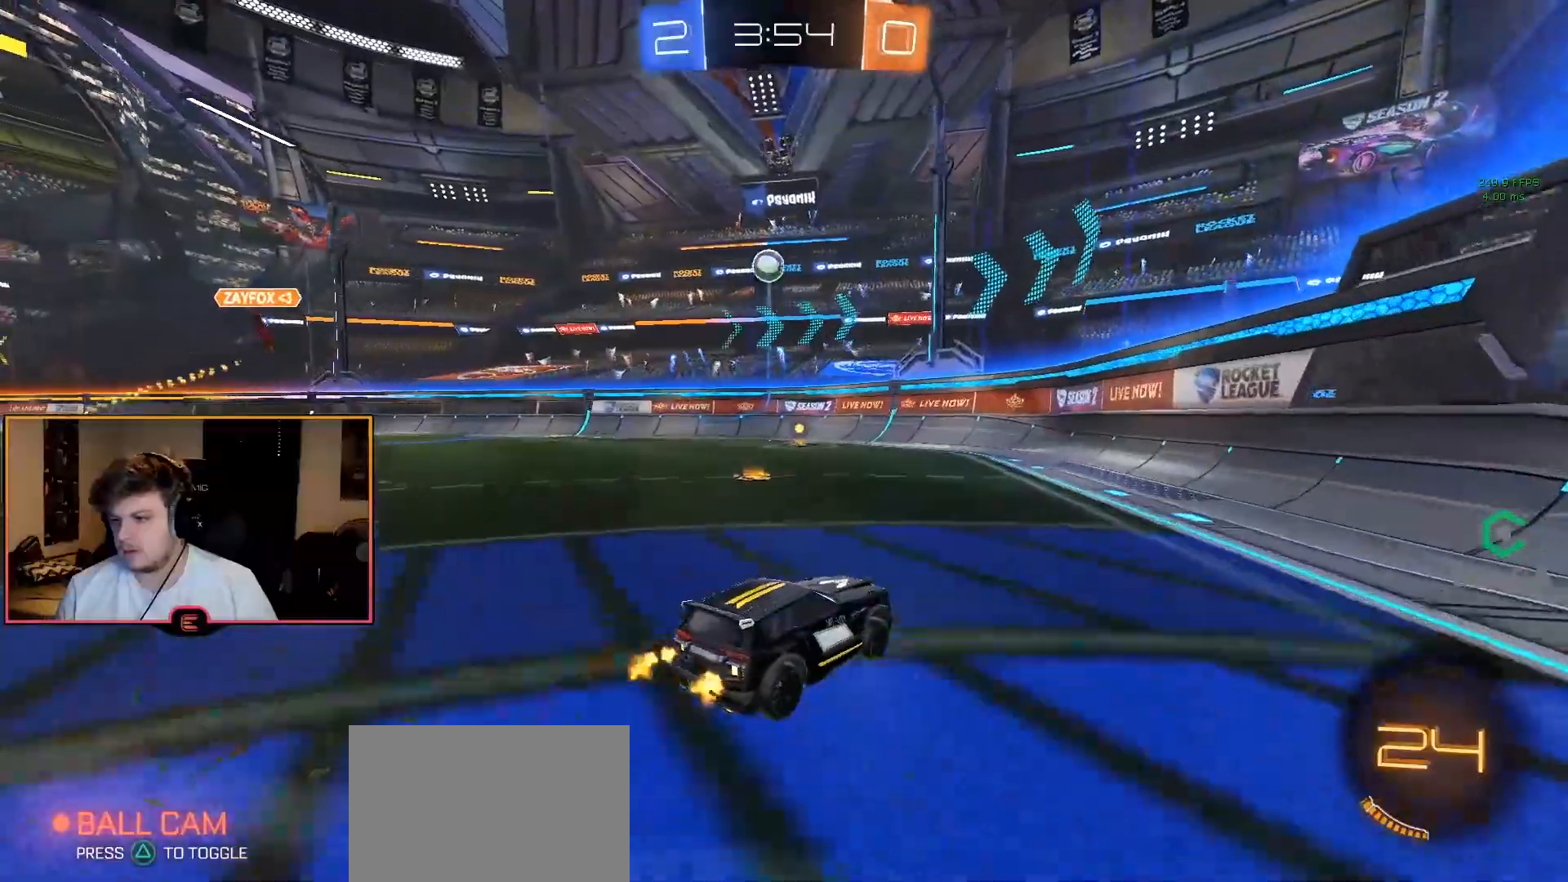
{"buttons": ["R1"], "left_stick": "center", "right_stick": "center", "events": [[83, "left_stick", "left"], [233, "left_stick", "center"]]}
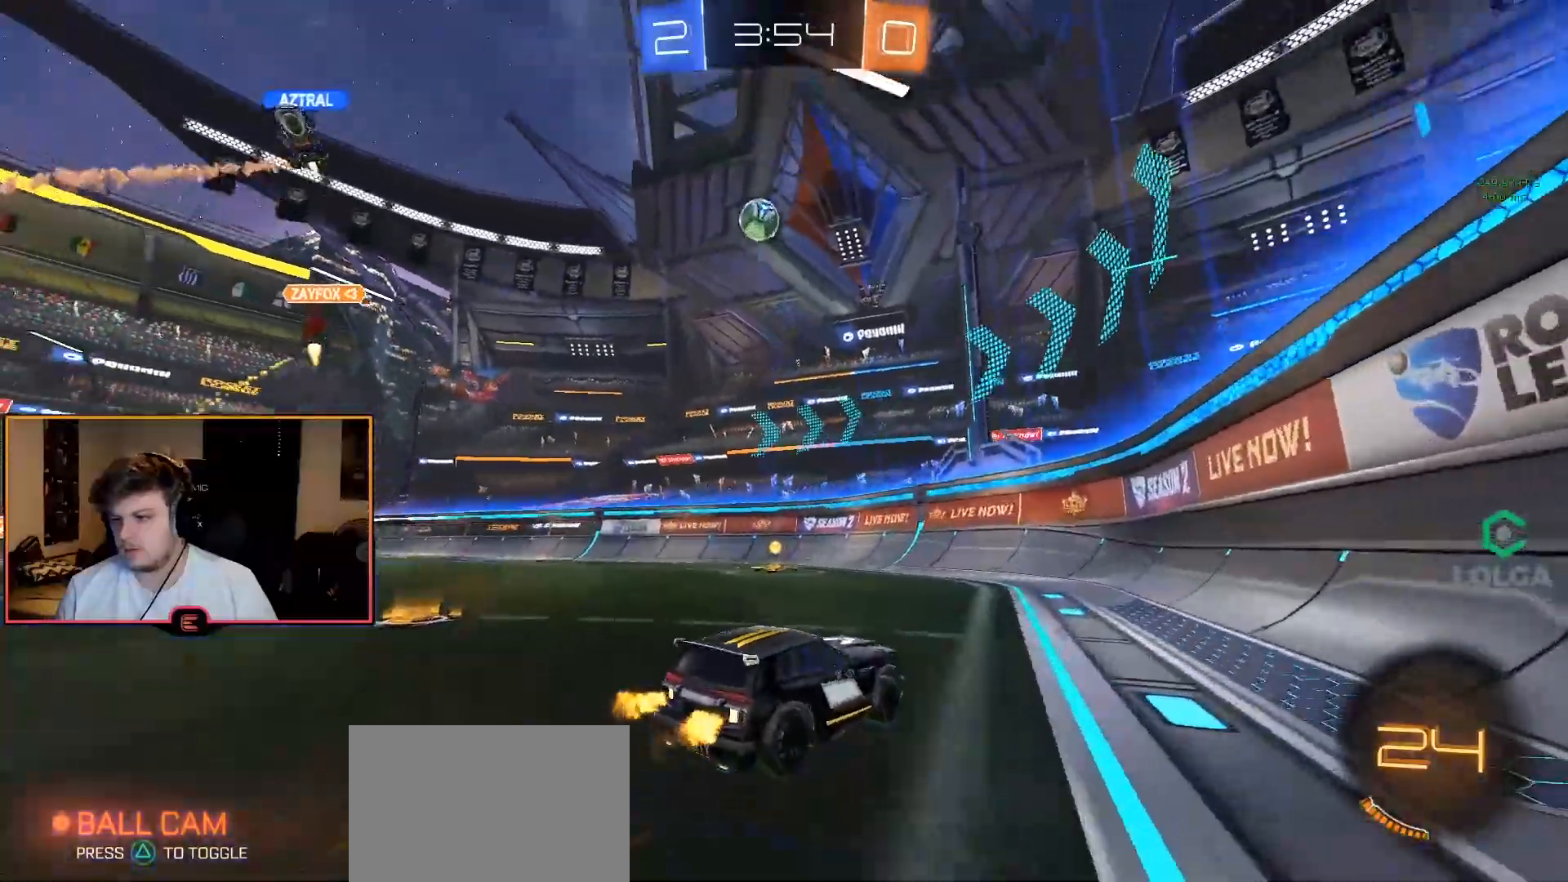
{"buttons": ["R1"], "left_stick": "left", "right_stick": "center", "events": [[317, "SQUARE", "down"], [317, "left_stick", "left"], [433, "SQUARE", "up"]]}
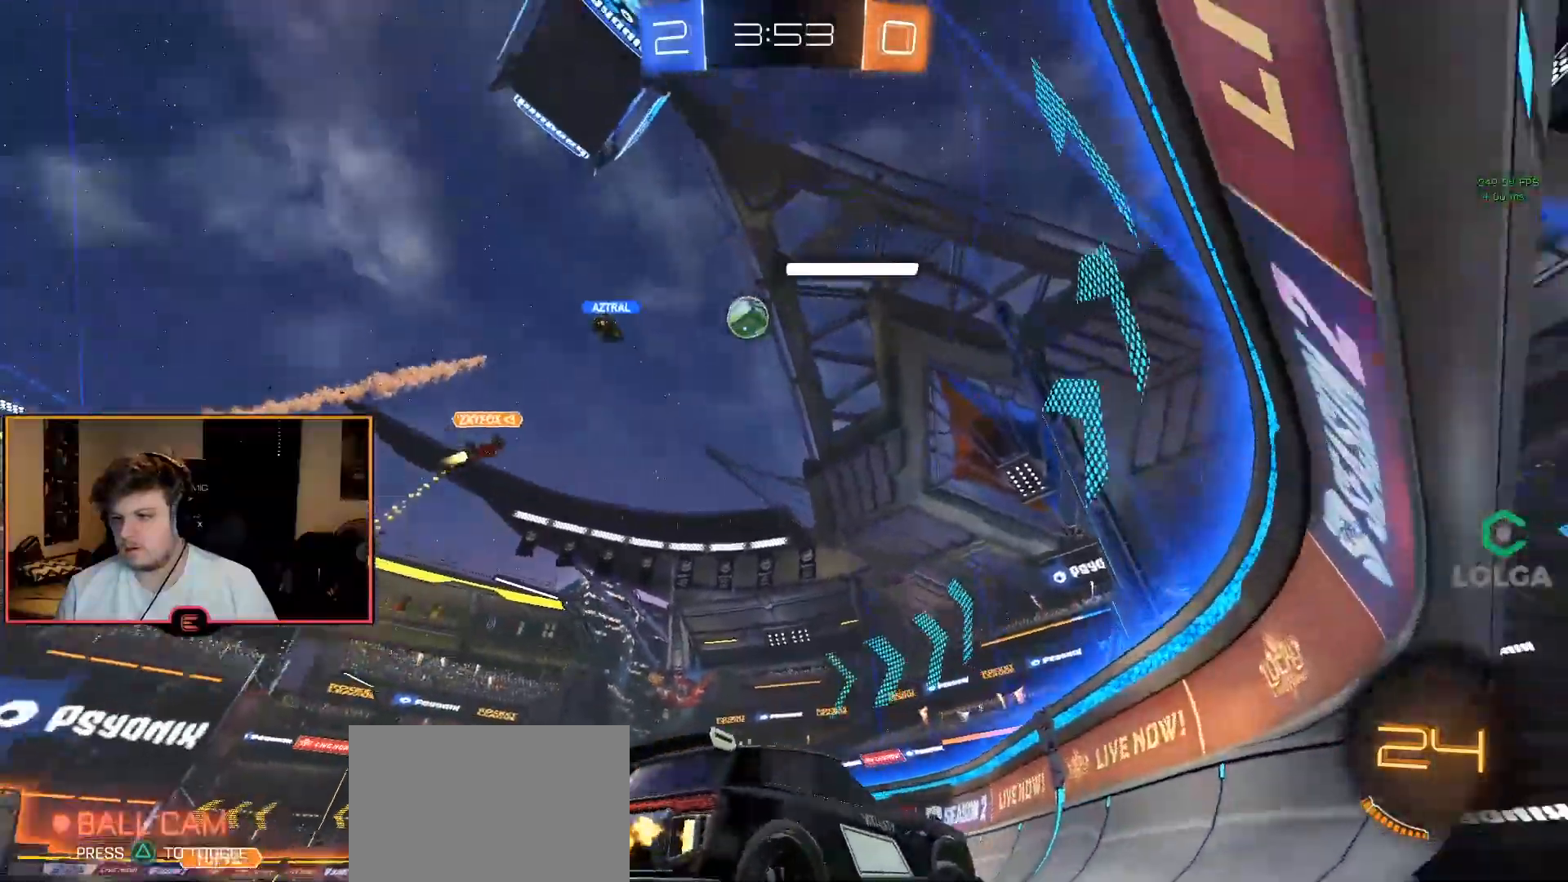
{"buttons": ["R1"], "left_stick": "center", "right_stick": "center", "events": [[250, "left_stick", "center"], [333, "left_stick", "left"], [450, "left_stick", "center"]]}
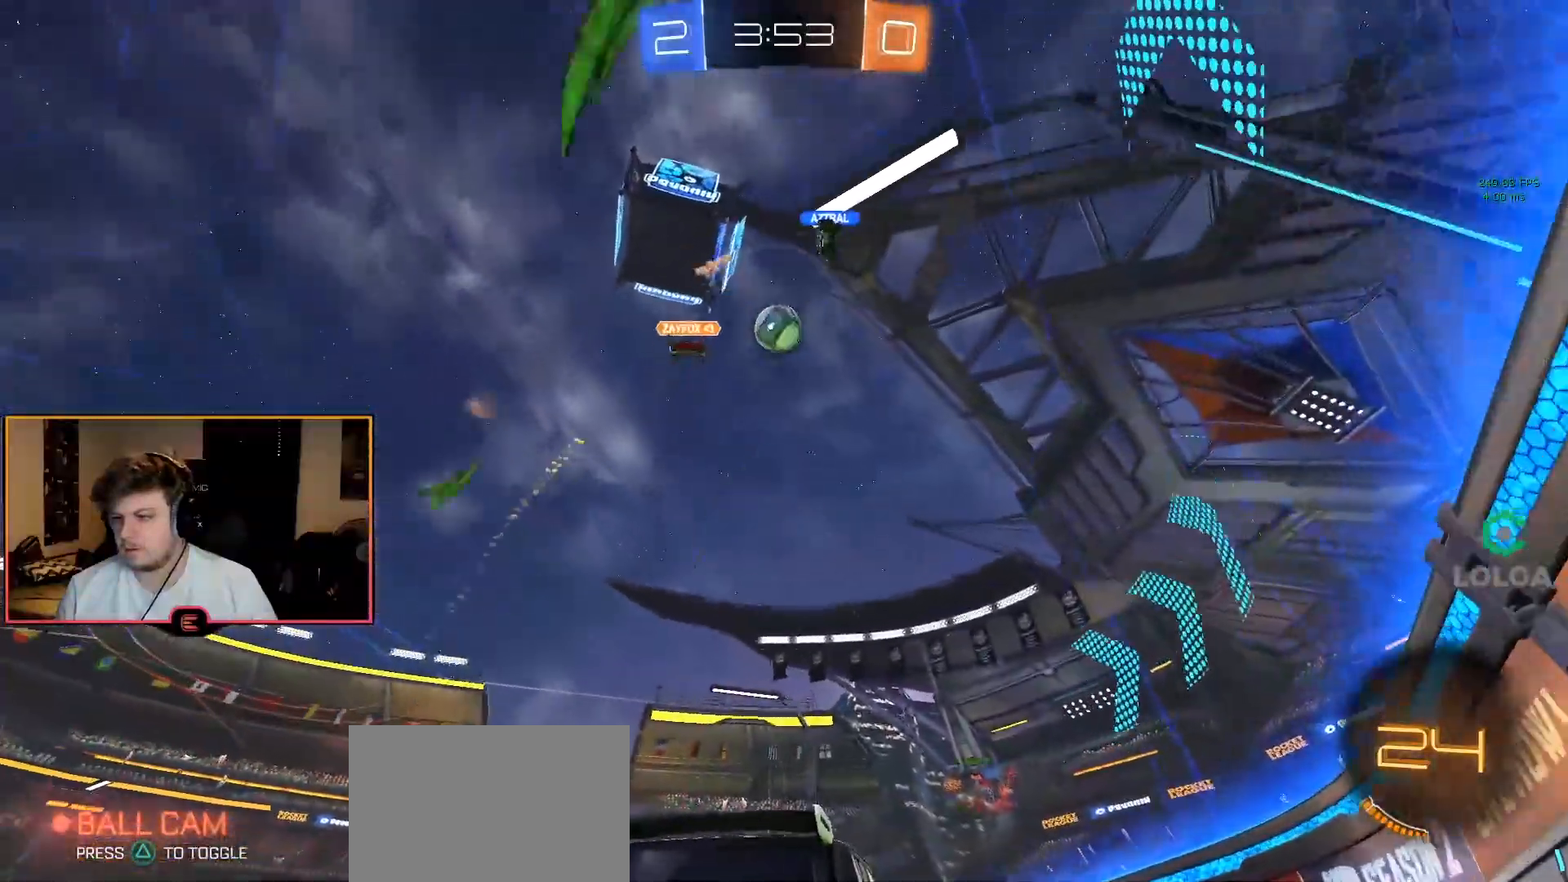
{"buttons": [], "left_stick": "left", "right_stick": "center", "events": [[233, "left_stick", "down-right"], [367, "R1", "up"], [483, "left_stick", "left"]]}
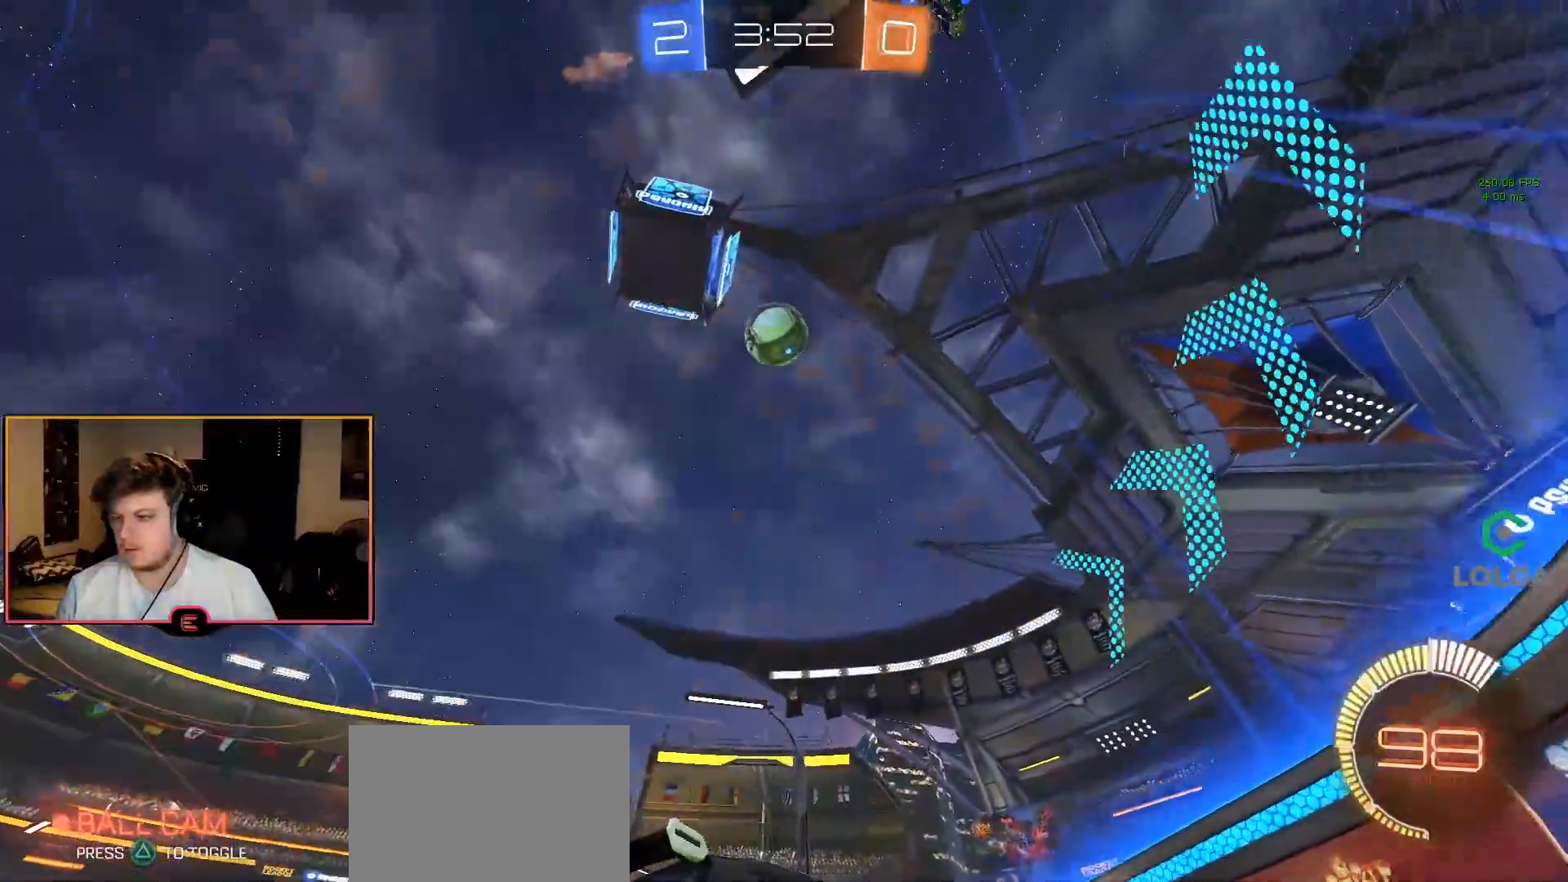
{"buttons": ["CIRCLE", "R1"], "left_stick": "center", "right_stick": "center", "events": [[117, "L1", "down"], [183, "R1", "down"], [200, "left_stick", "center"], [217, "L1", "up"], [350, "CIRCLE", "down"]]}
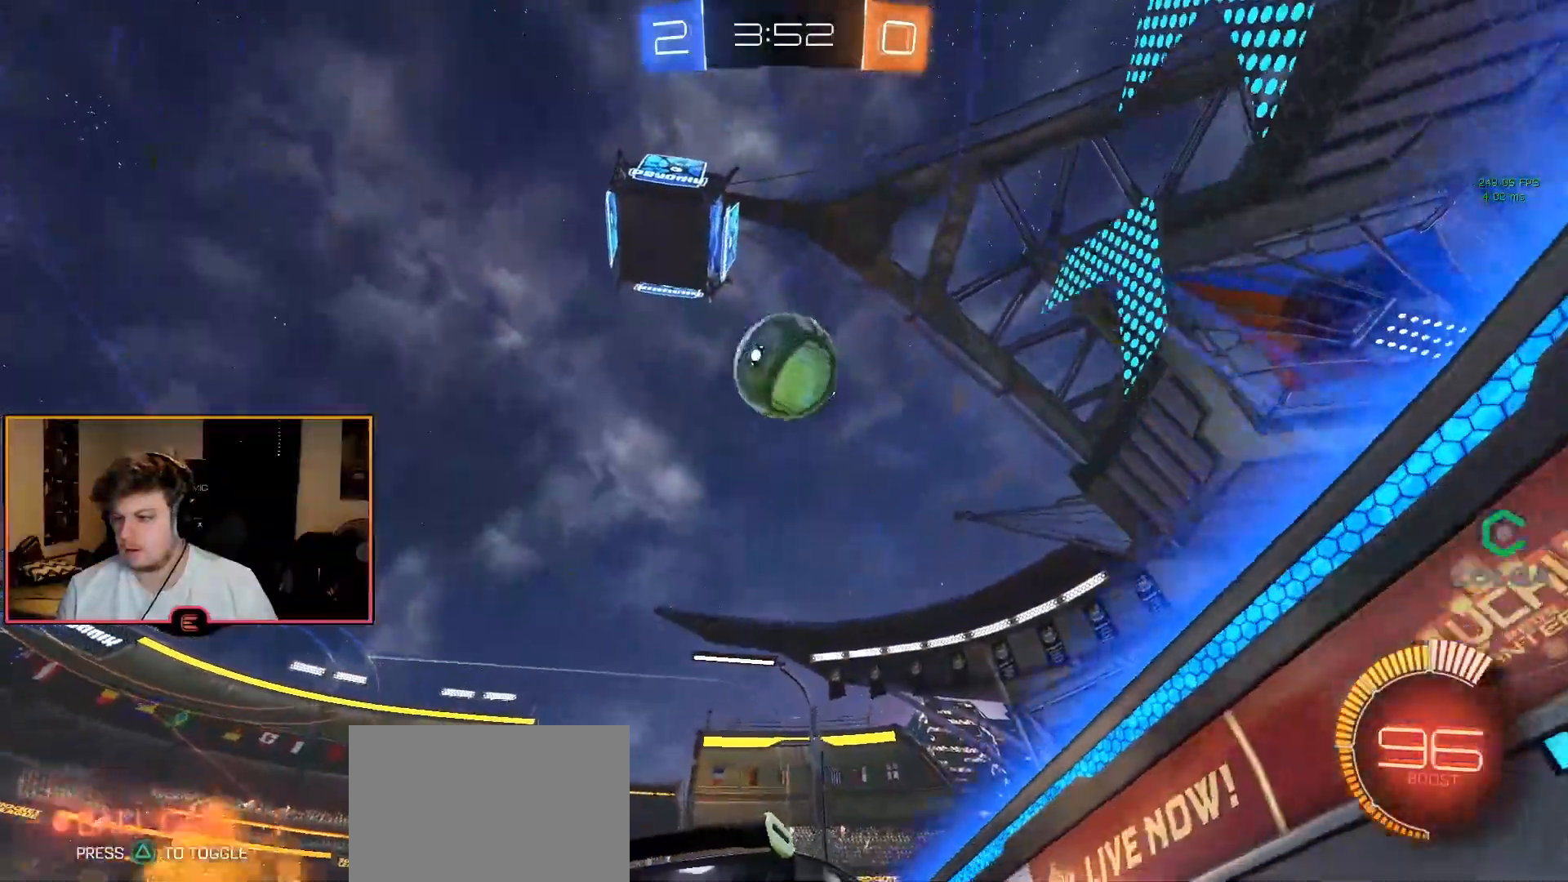
{"buttons": ["L1"], "left_stick": "left", "right_stick": "center", "events": [[100, "left_stick", "down-right"], [250, "left_stick", "center"], [383, "CIRCLE", "up"], [400, "left_stick", "left"], [433, "R1", "up"], [467, "L1", "down"]]}
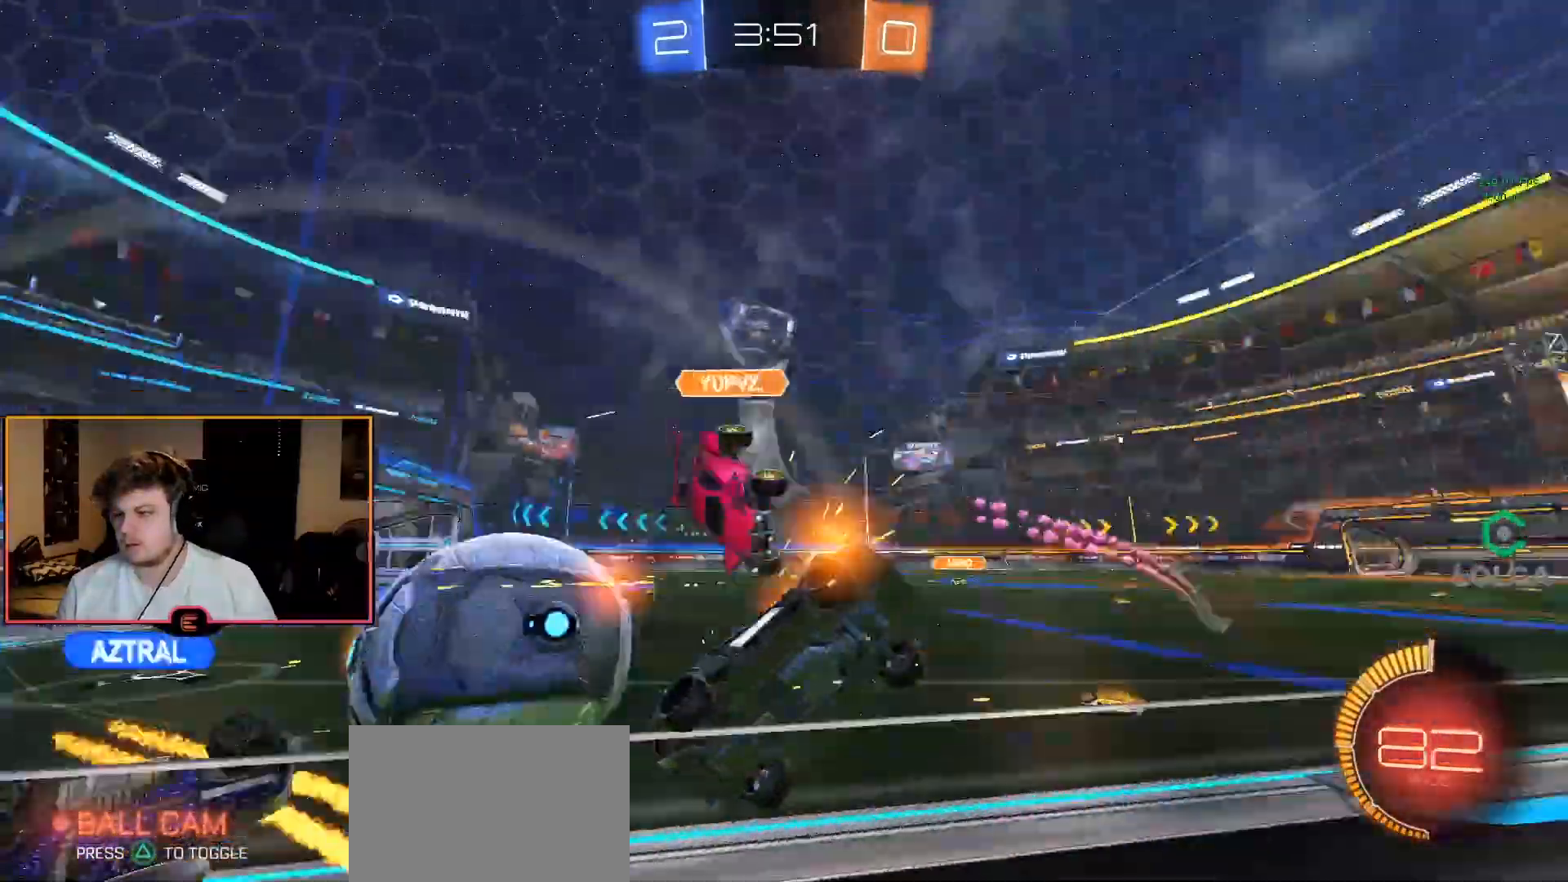
{"buttons": ["R1"], "left_stick": "left", "right_stick": "center", "events": [[50, "R1", "down"], [133, "SQUARE", "down"], [200, "L1", "up"], [233, "SQUARE", "up"]]}
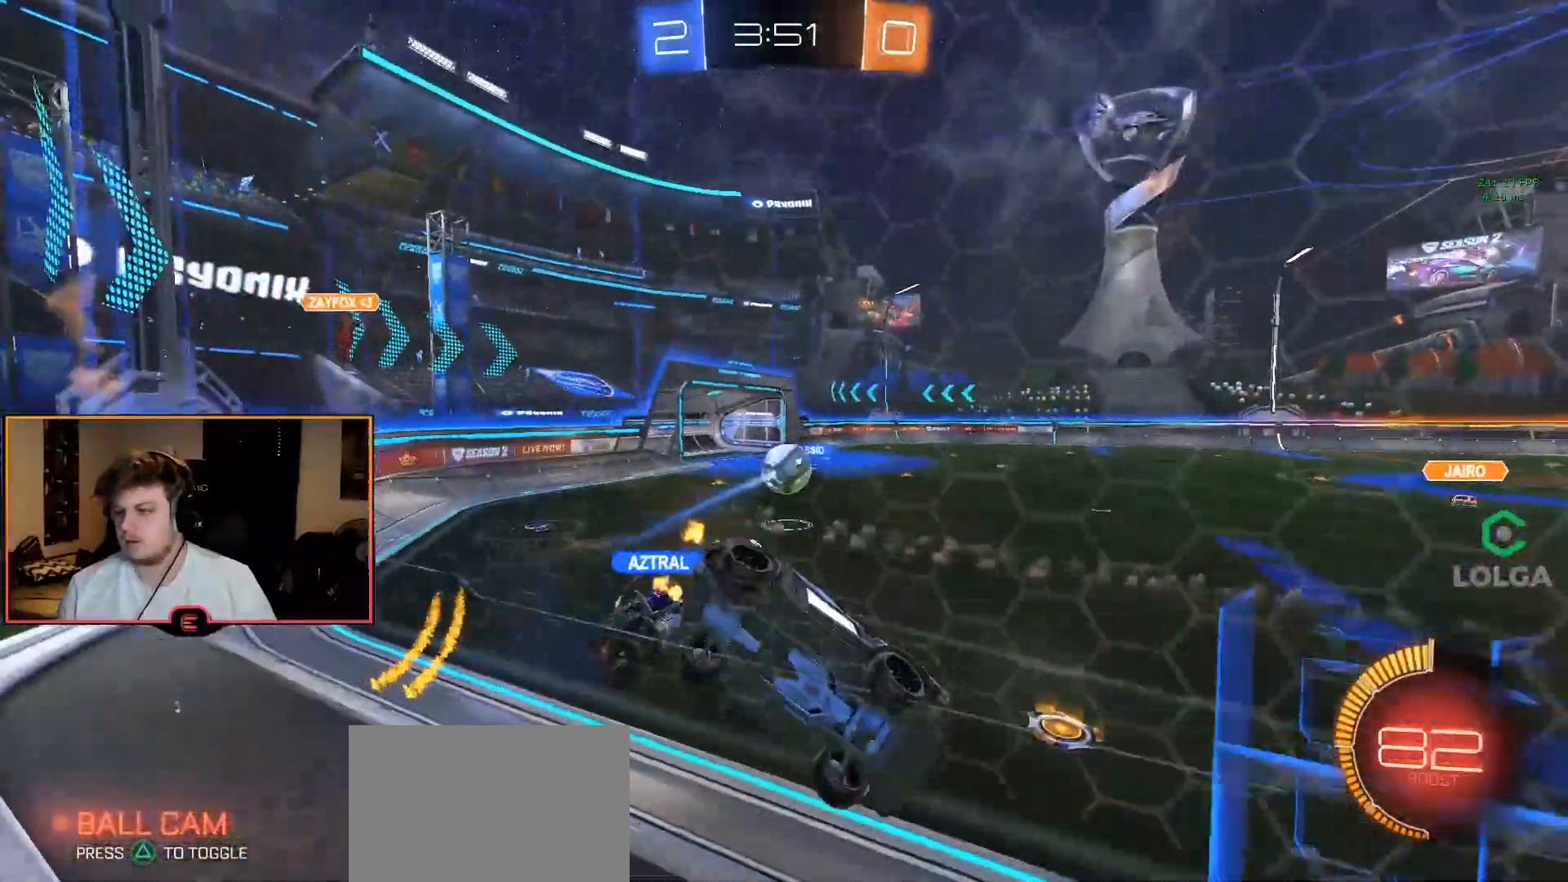
{"buttons": ["R1"], "left_stick": "left", "right_stick": "center", "events": [[50, "left_stick", "center"], [233, "left_stick", "left"]]}
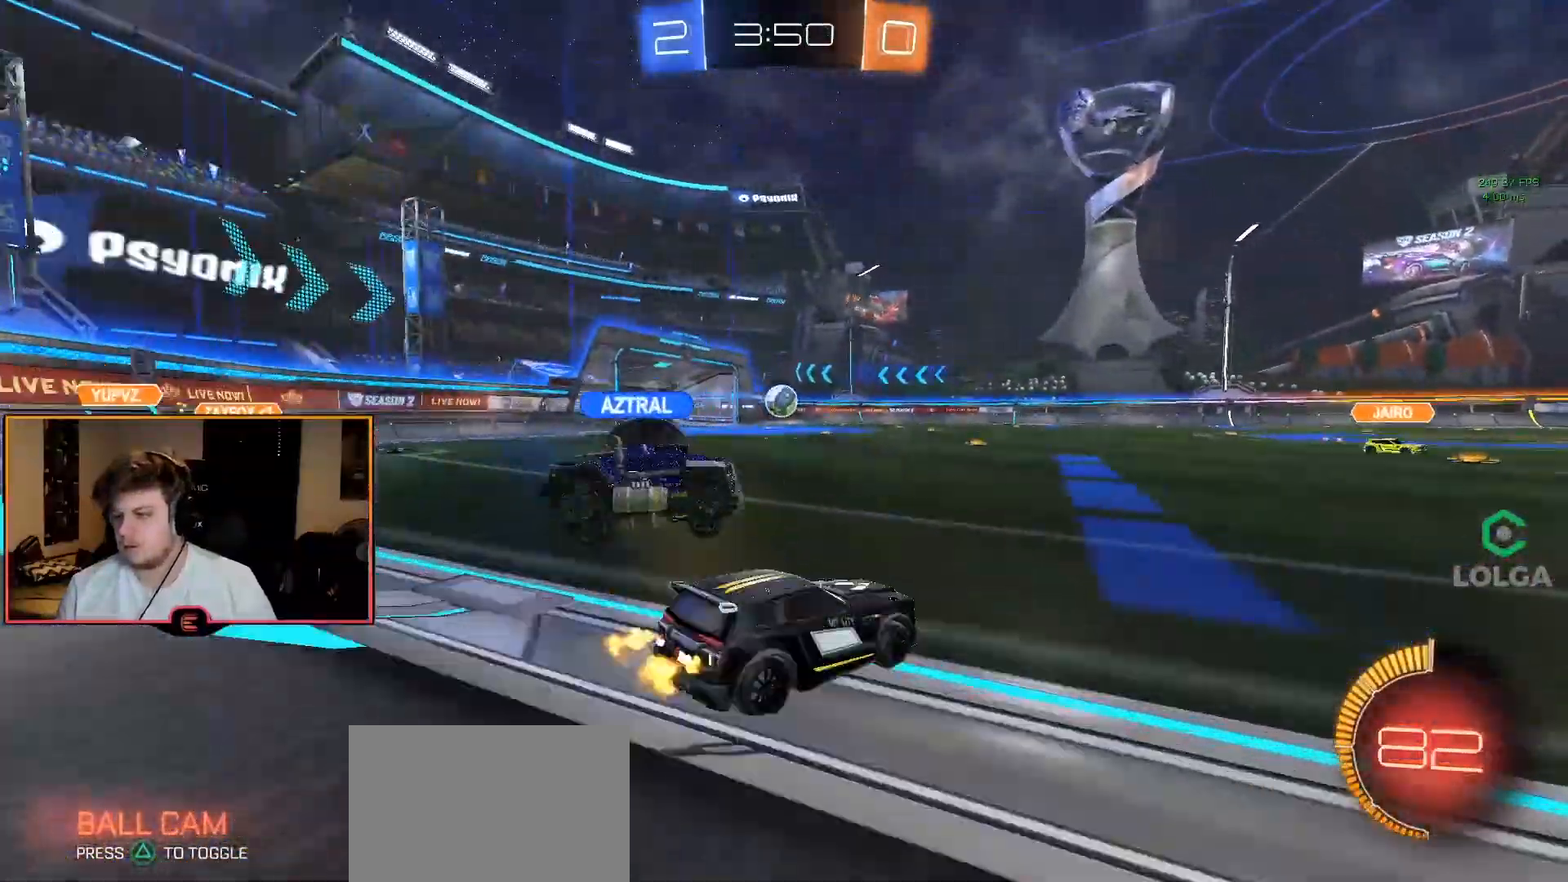
{"buttons": ["R1"], "left_stick": "center", "right_stick": "center", "events": [[117, "left_stick", "center"]]}
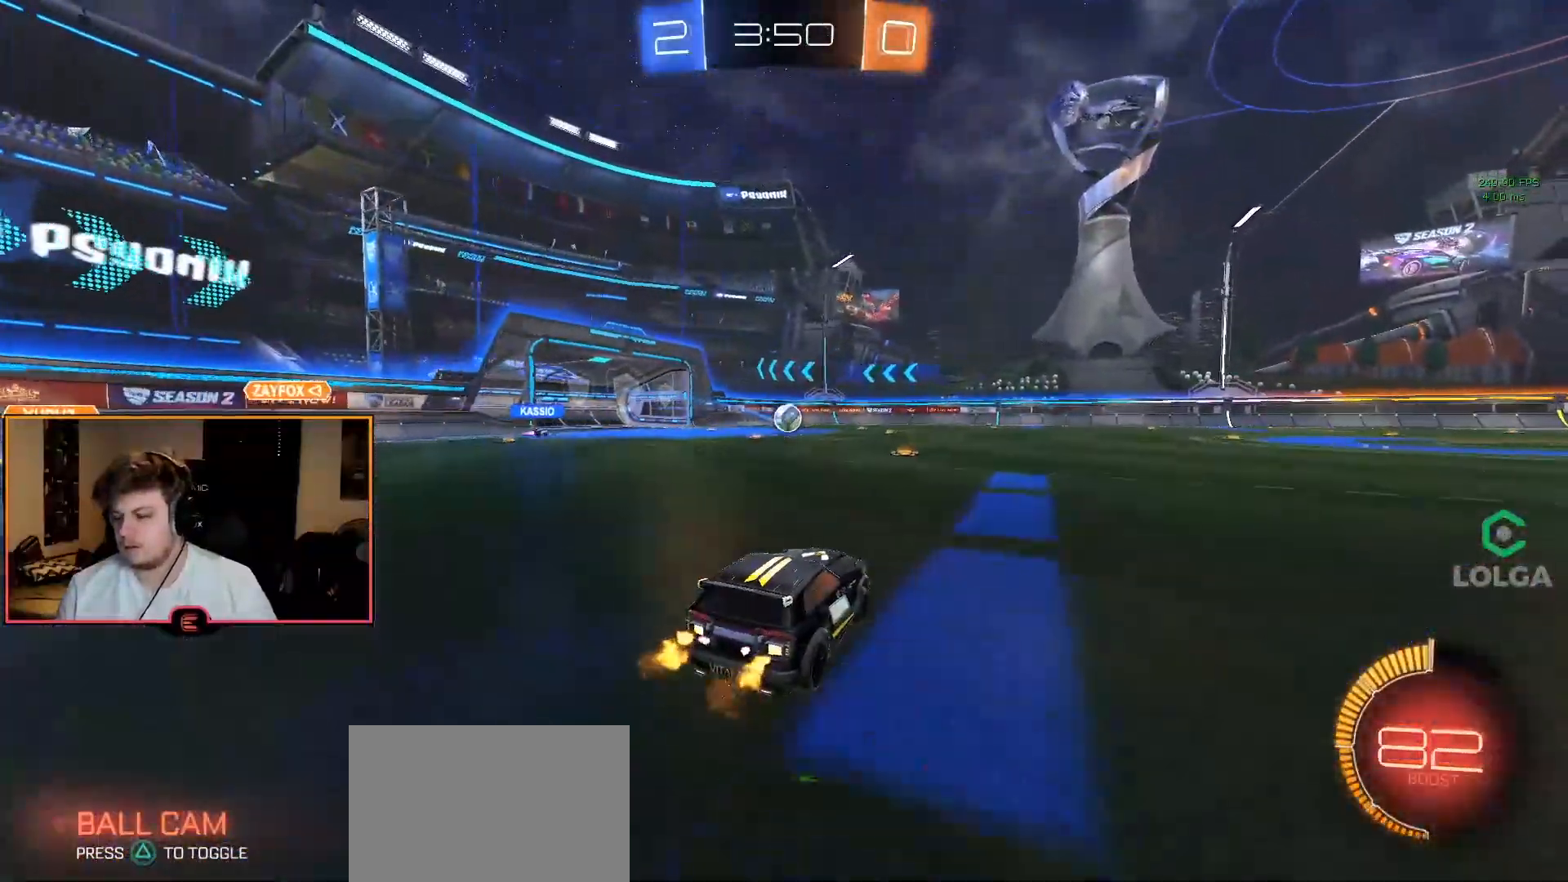
{"buttons": ["R1"], "left_stick": "left", "right_stick": "center", "events": [[433, "left_stick", "left"]]}
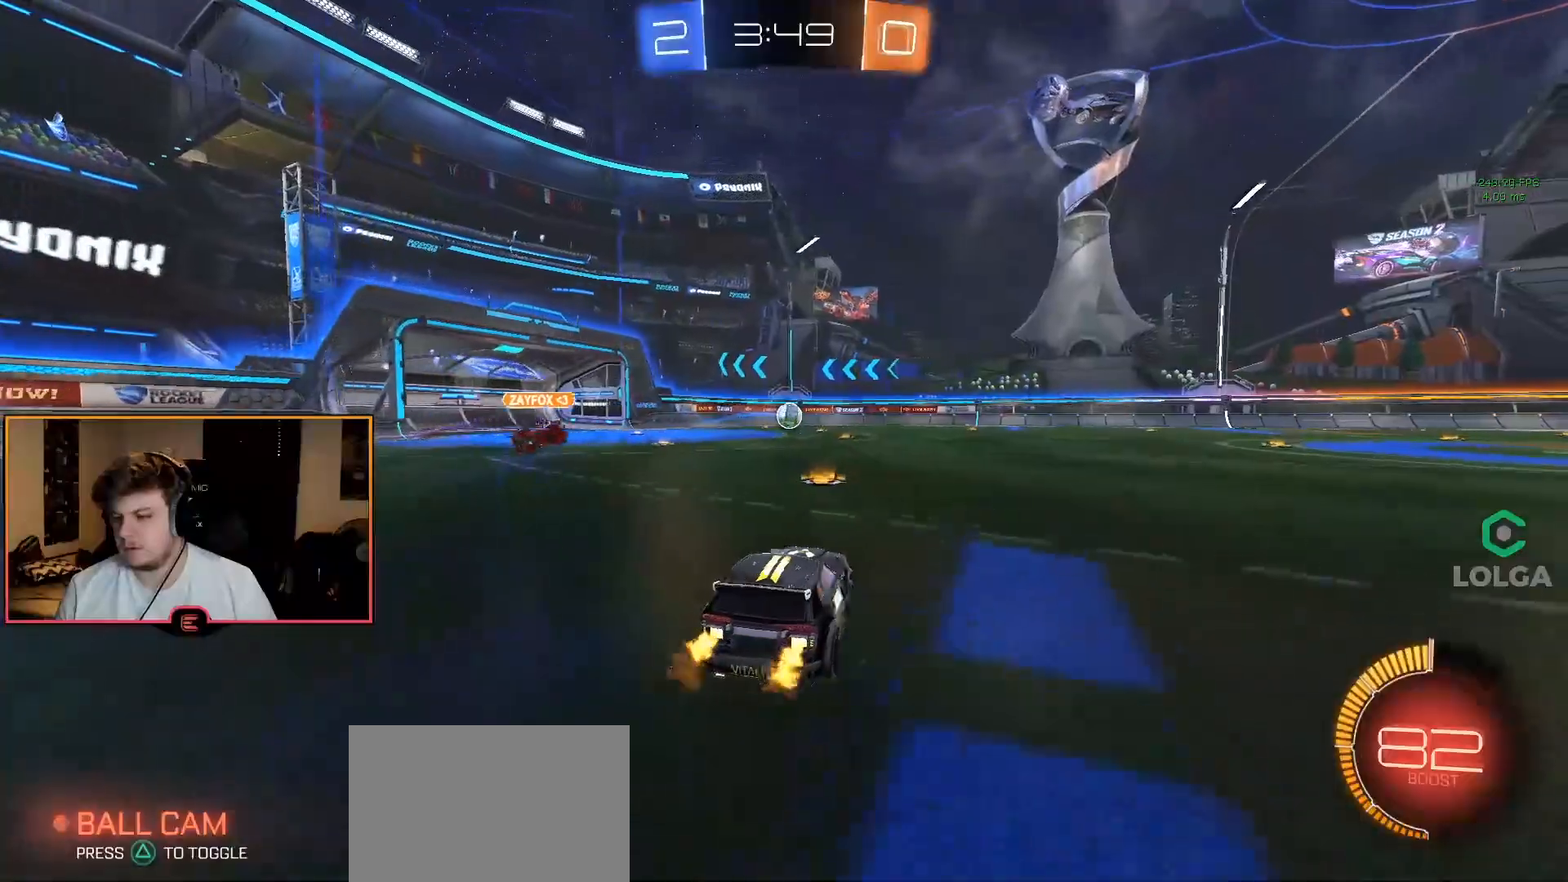
{"buttons": ["R1"], "left_stick": "left", "right_stick": "center", "events": [[250, "left_stick", "center"], [350, "left_stick", "left"]]}
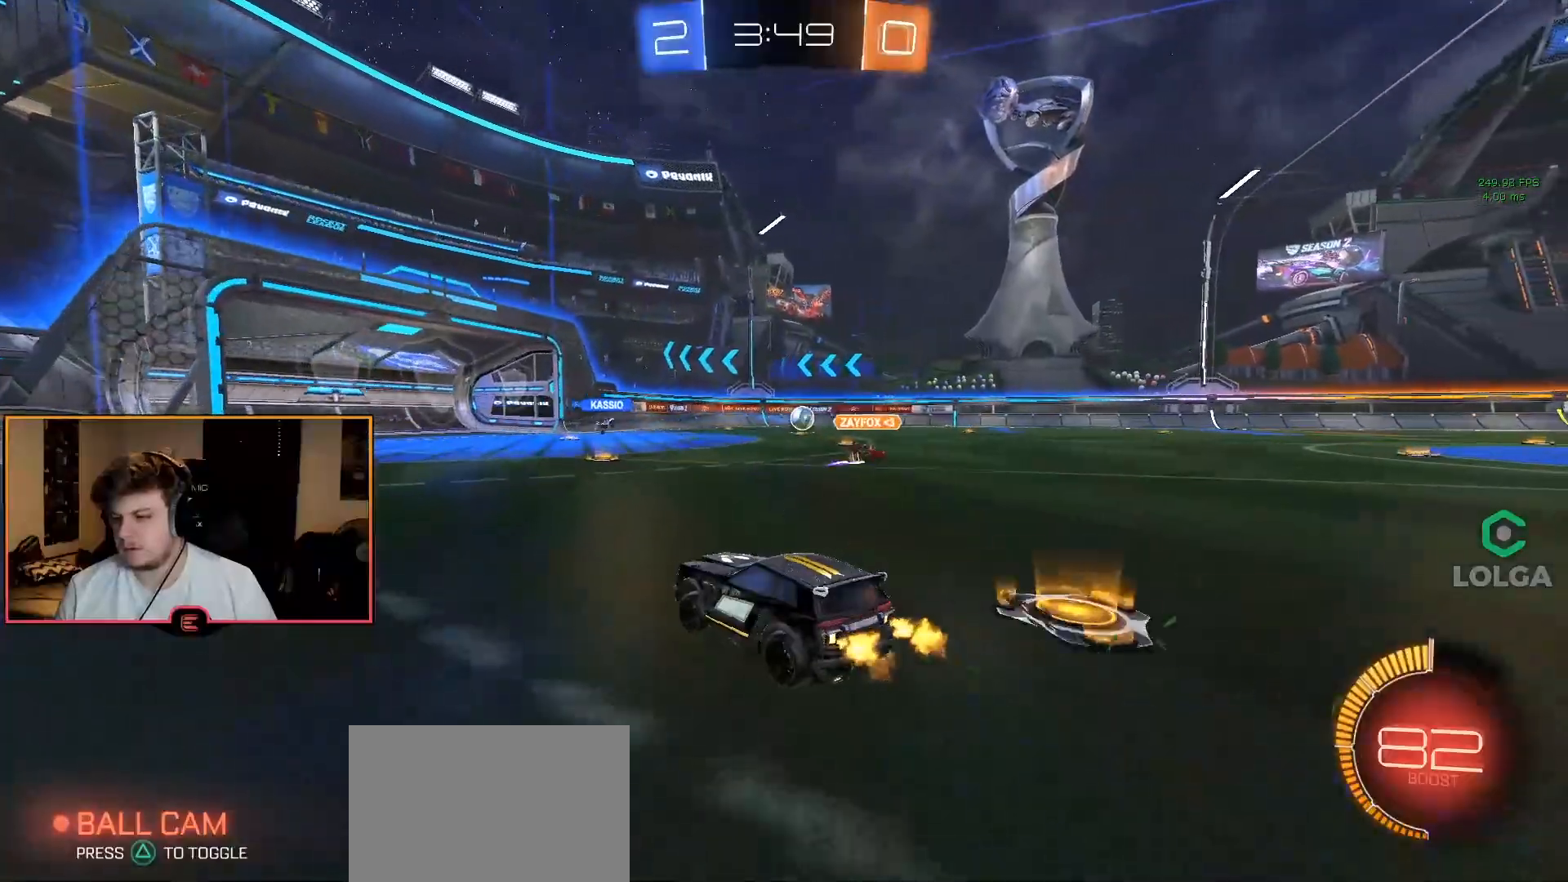
{"buttons": ["R1"], "left_stick": "down-right", "right_stick": "center", "events": [[150, "left_stick", "center"], [250, "left_stick", "down-right"], [283, "SQUARE", "down"], [433, "SQUARE", "up"]]}
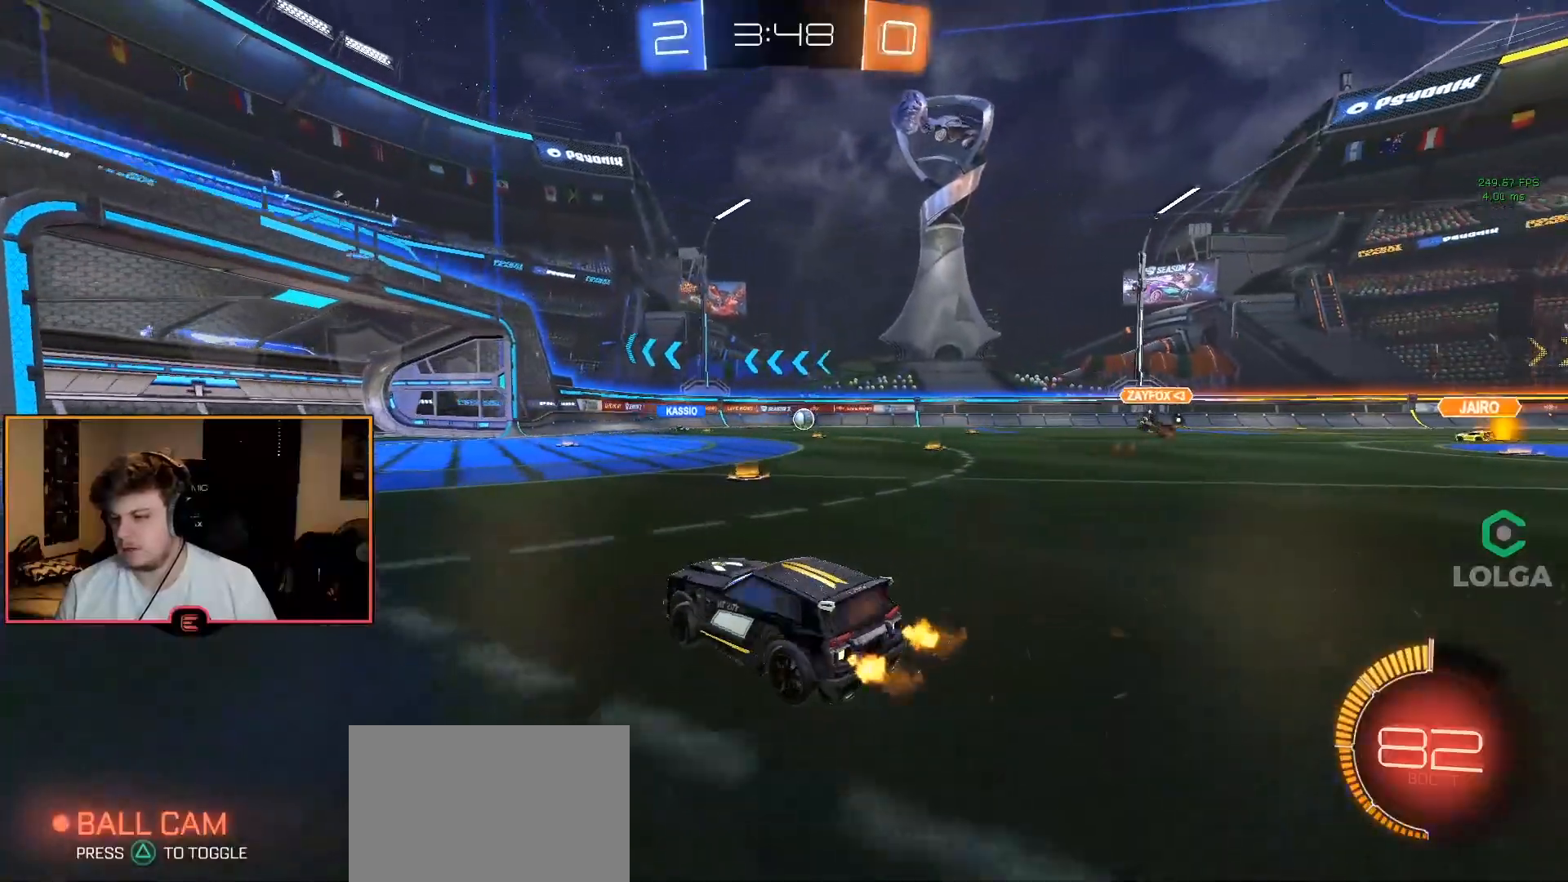
{"buttons": ["CIRCLE", "R1"], "left_stick": "center", "right_stick": "center", "events": [[433, "CIRCLE", "down"], [467, "left_stick", "center"]]}
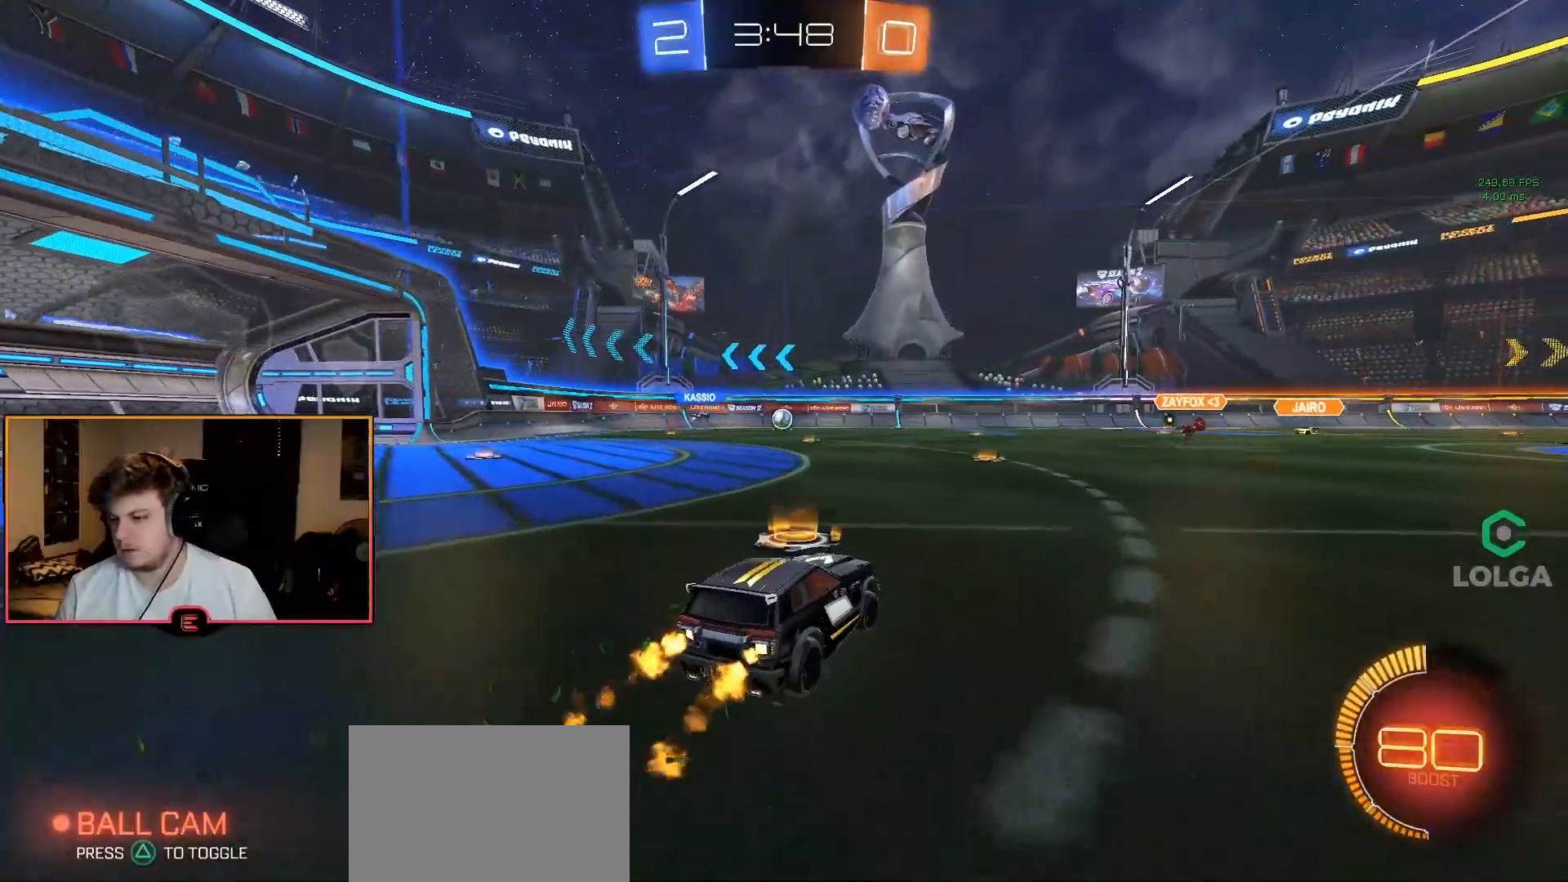
{"buttons": ["CIRCLE", "R1"], "left_stick": "center", "right_stick": "center", "events": [[17, "left_stick", "right"], [150, "left_stick", "center"], [333, "left_stick", "right"], [450, "left_stick", "center"]]}
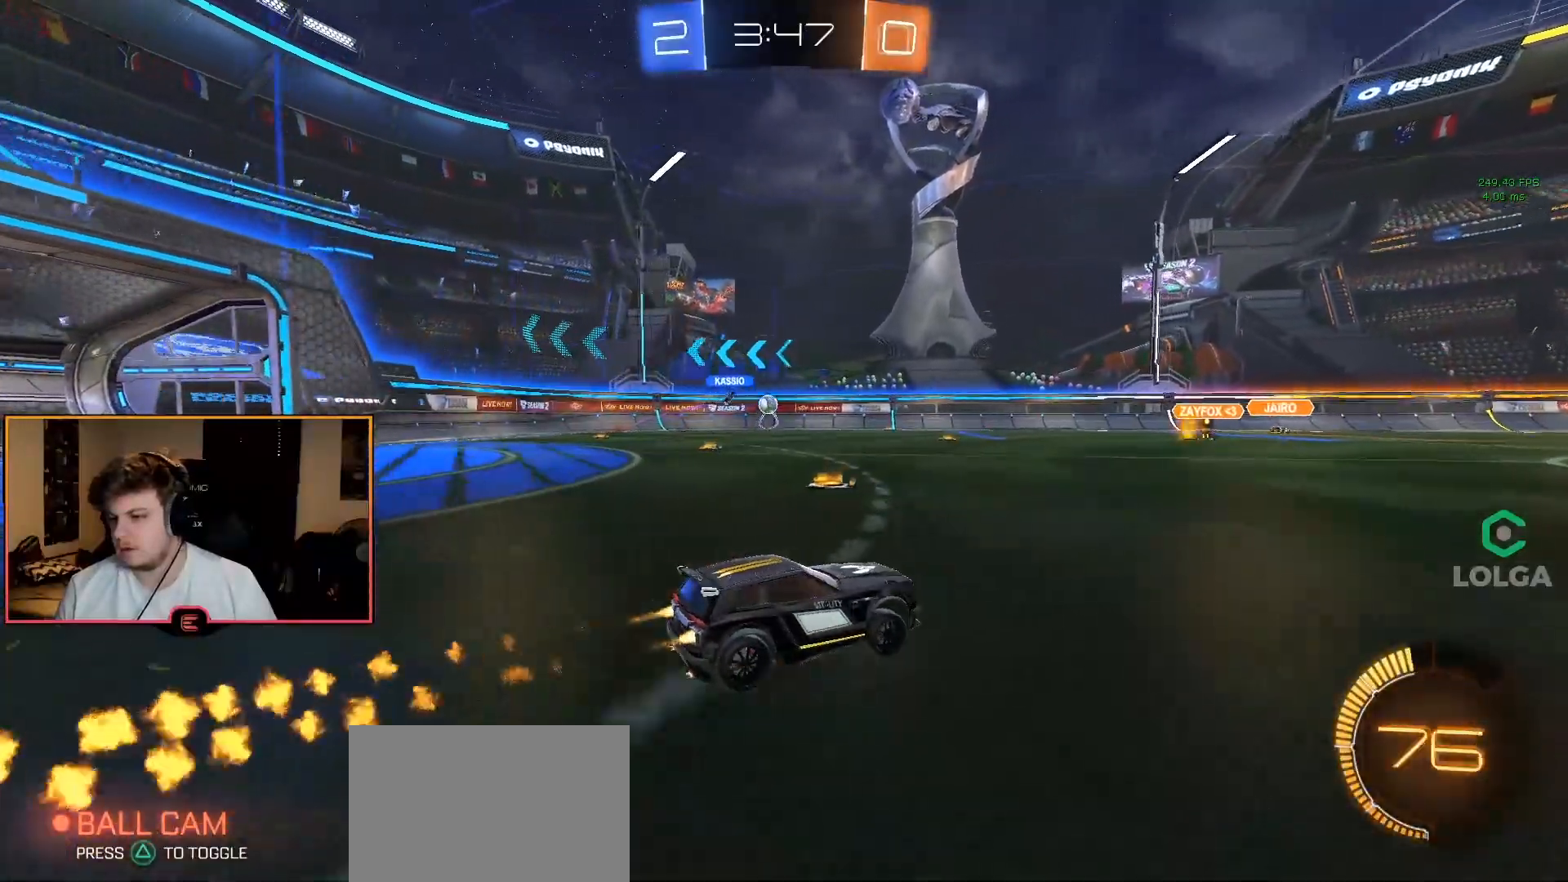
{"buttons": ["R1"], "left_stick": "left", "right_stick": "center", "events": [[250, "CIRCLE", "up"], [500, "left_stick", "left"]]}
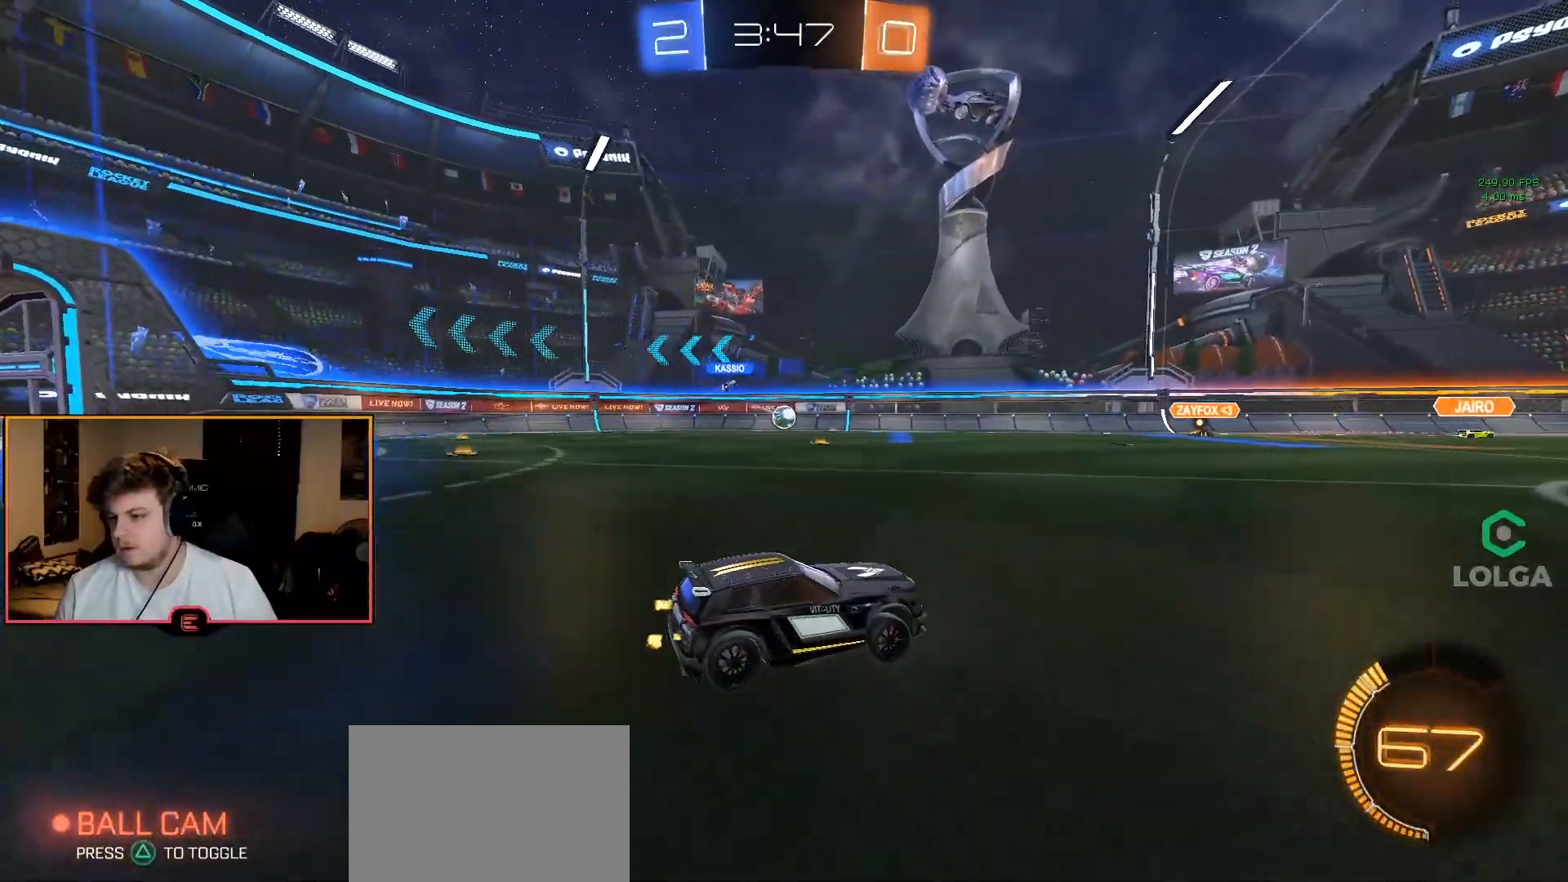
{"buttons": ["CIRCLE", "R1"], "left_stick": "center", "right_stick": "center", "events": [[283, "left_stick", "center"], [333, "CIRCLE", "down"]]}
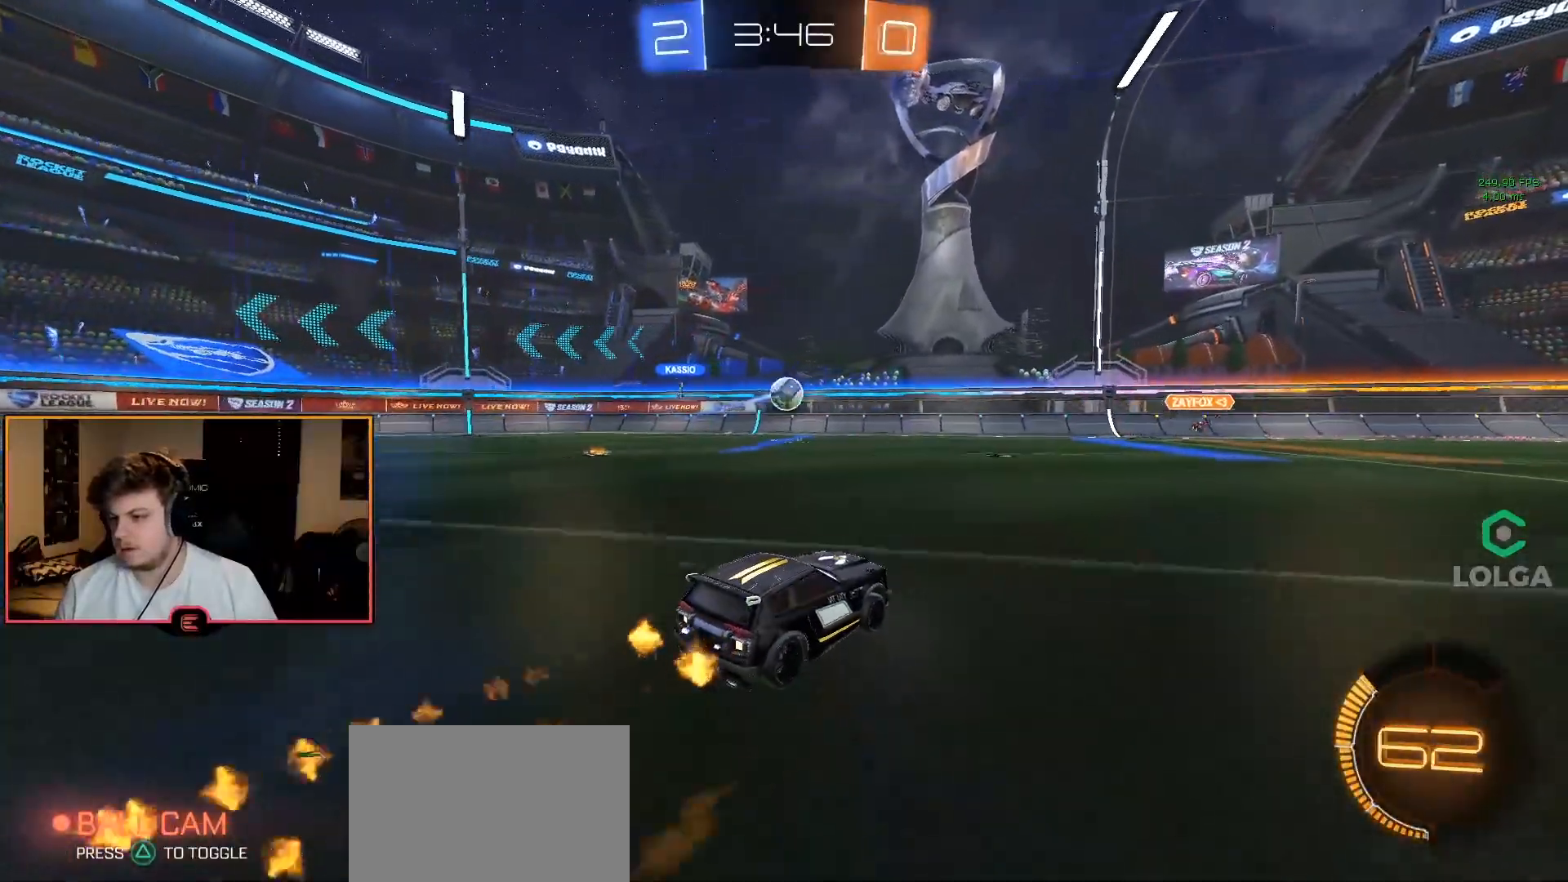
{"buttons": ["CIRCLE", "R1"], "left_stick": "down", "right_stick": "center", "events": [[17, "CIRCLE", "up"], [383, "left_stick", "right"], [417, "CIRCLE", "down"], [450, "left_stick", "down"]]}
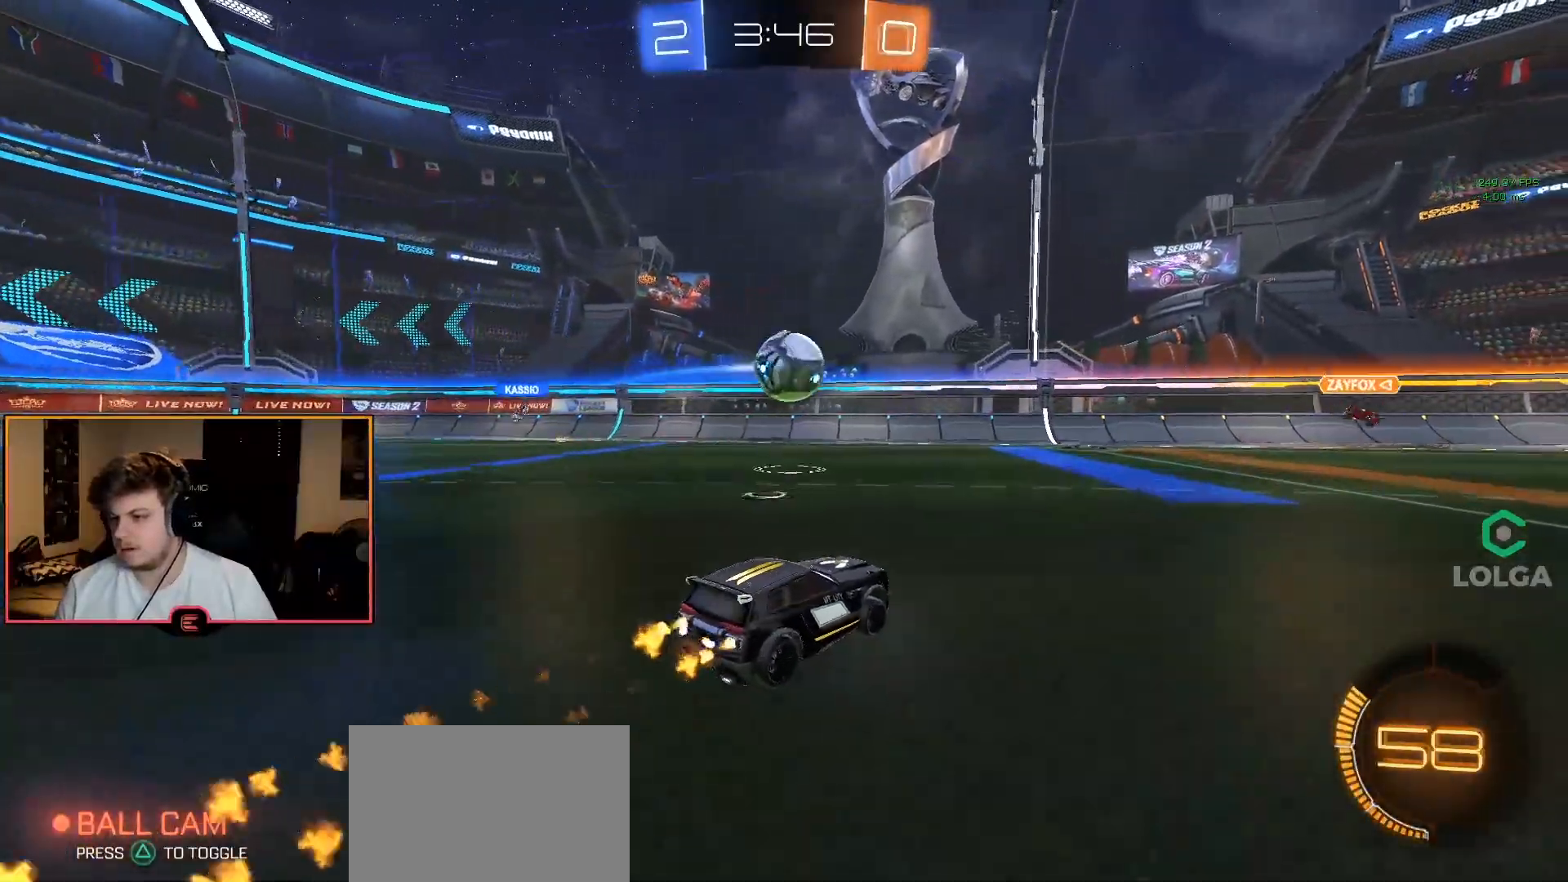
{"buttons": ["CROSS", "CIRCLE", "R1"], "left_stick": "left", "right_stick": "center", "events": [[17, "CROSS", "down"], [150, "left_stick", "left"], [200, "CROSS", "up"], [250, "CROSS", "down"]]}
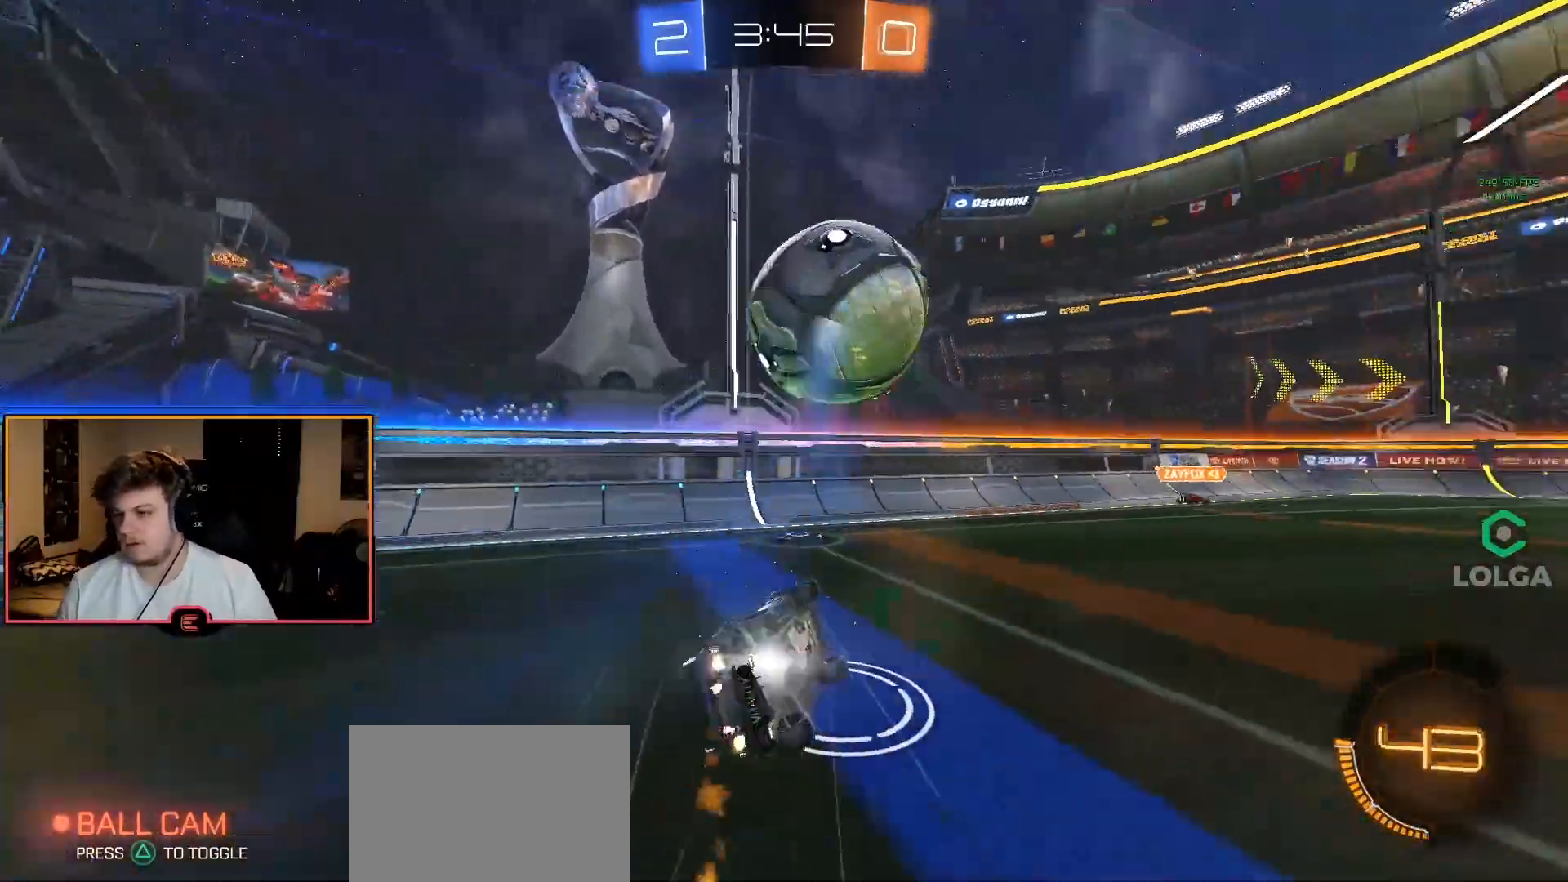
{"buttons": ["SQUARE", "R1"], "left_stick": "down-right", "right_stick": "center", "events": [[67, "CROSS", "up"], [83, "left_stick", "center"], [133, "CIRCLE", "up"], [150, "L2", "down"], [200, "TRIANGLE", "down"], [283, "TRIANGLE", "up"], [317, "TRIANGLE", "down"], [350, "L2", "up"], [417, "TRIANGLE", "up"], [417, "left_stick", "down-right"], [500, "SQUARE", "down"]]}
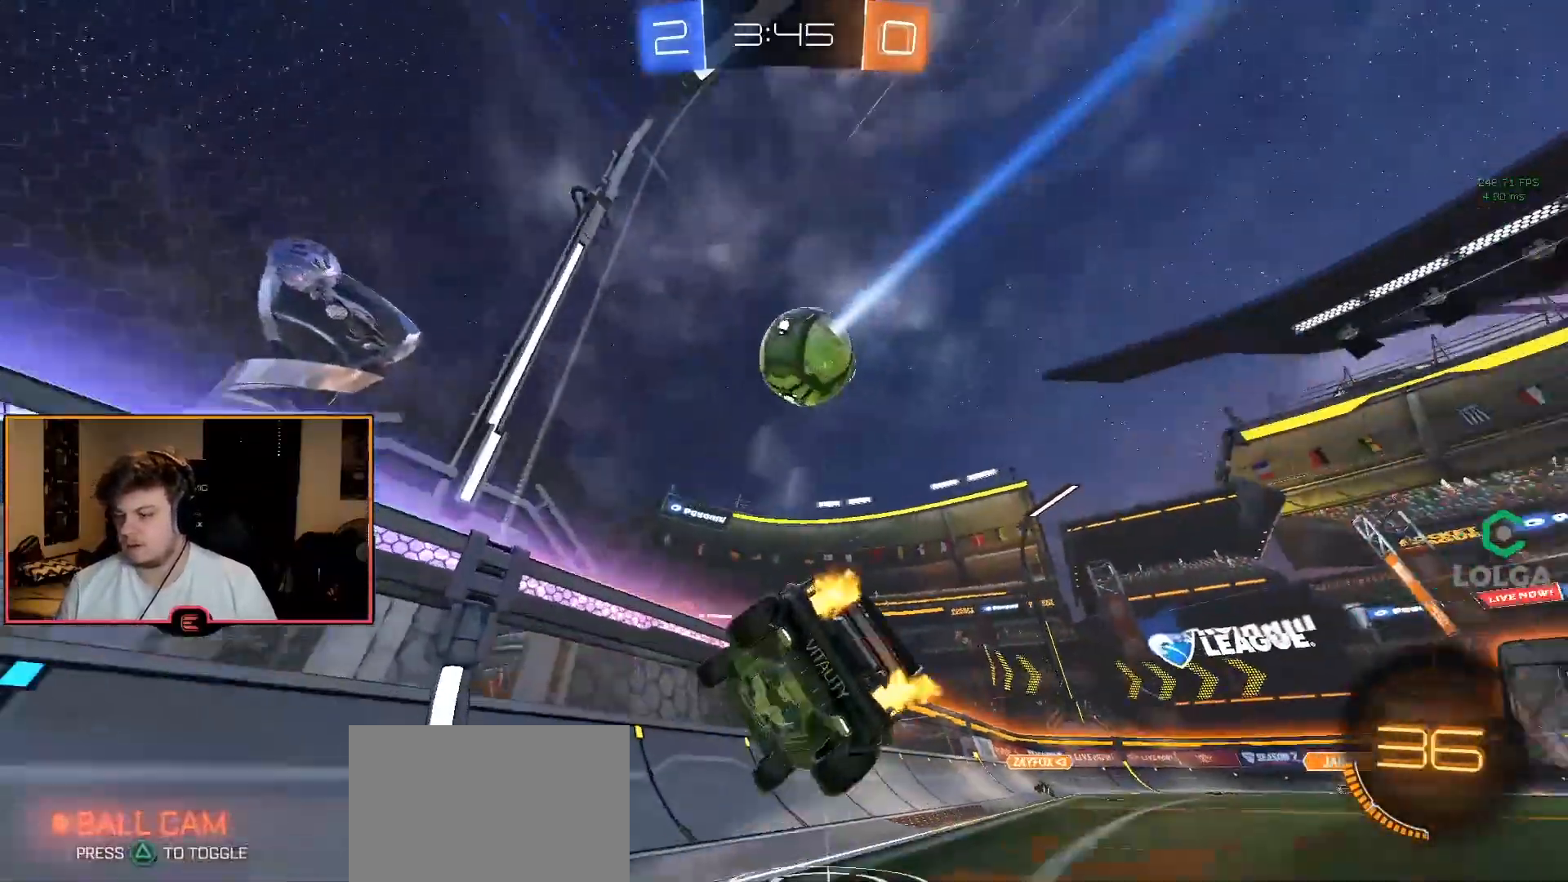
{"buttons": ["CIRCLE", "R1"], "left_stick": "right", "right_stick": "center", "events": [[33, "L1", "down"], [83, "L1", "up"], [117, "SQUARE", "up"], [133, "left_stick", "right"], [367, "CIRCLE", "down"]]}
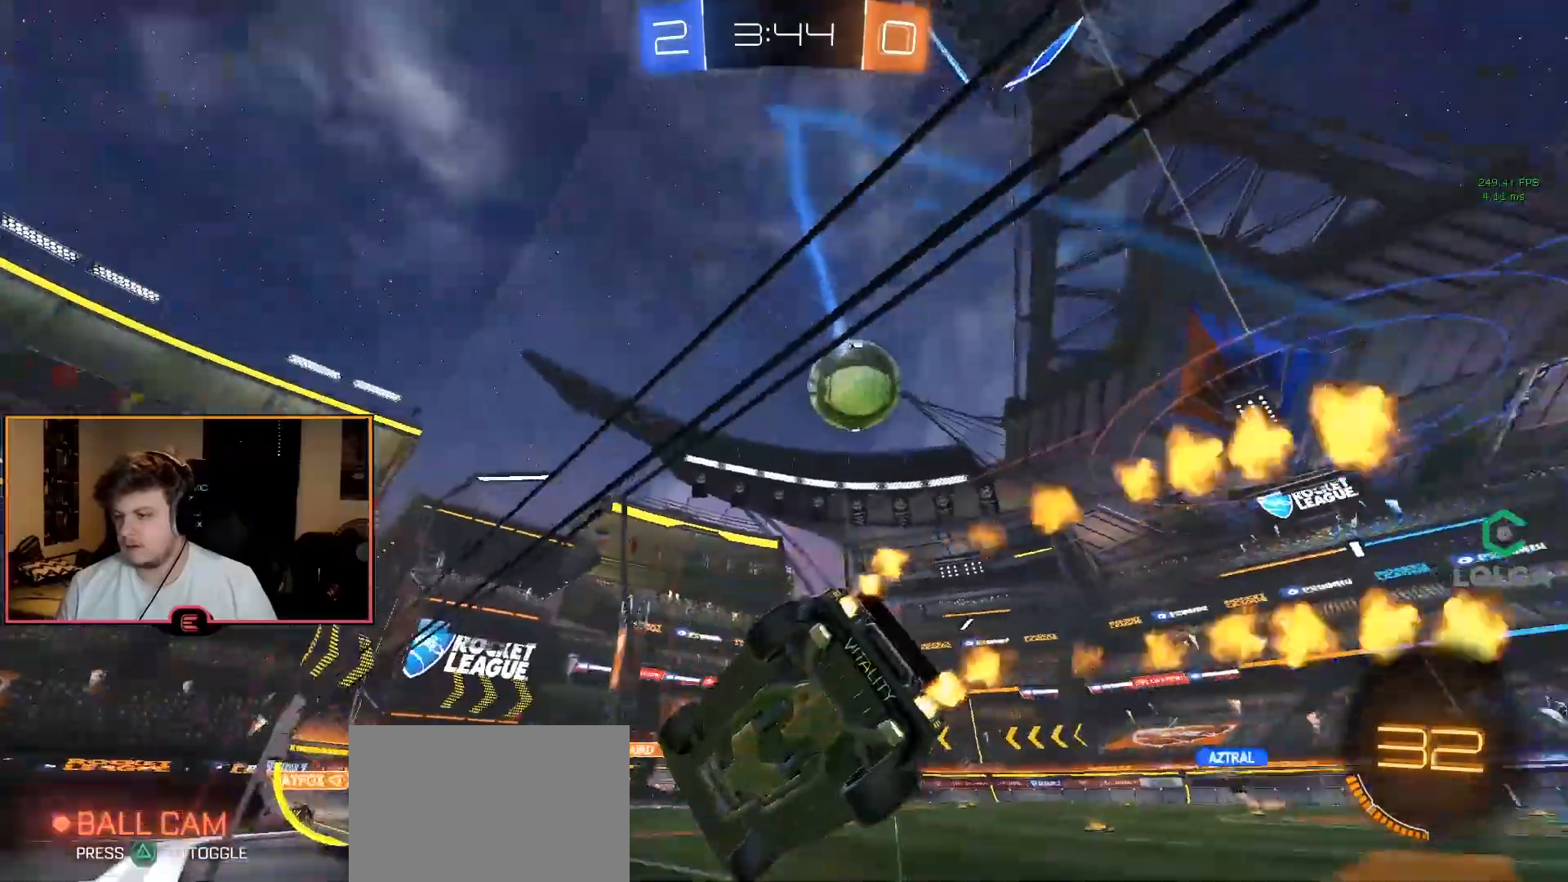
{"buttons": ["CIRCLE", "R1"], "left_stick": "right", "right_stick": "center", "events": [[183, "left_stick", "center"], [450, "left_stick", "right"]]}
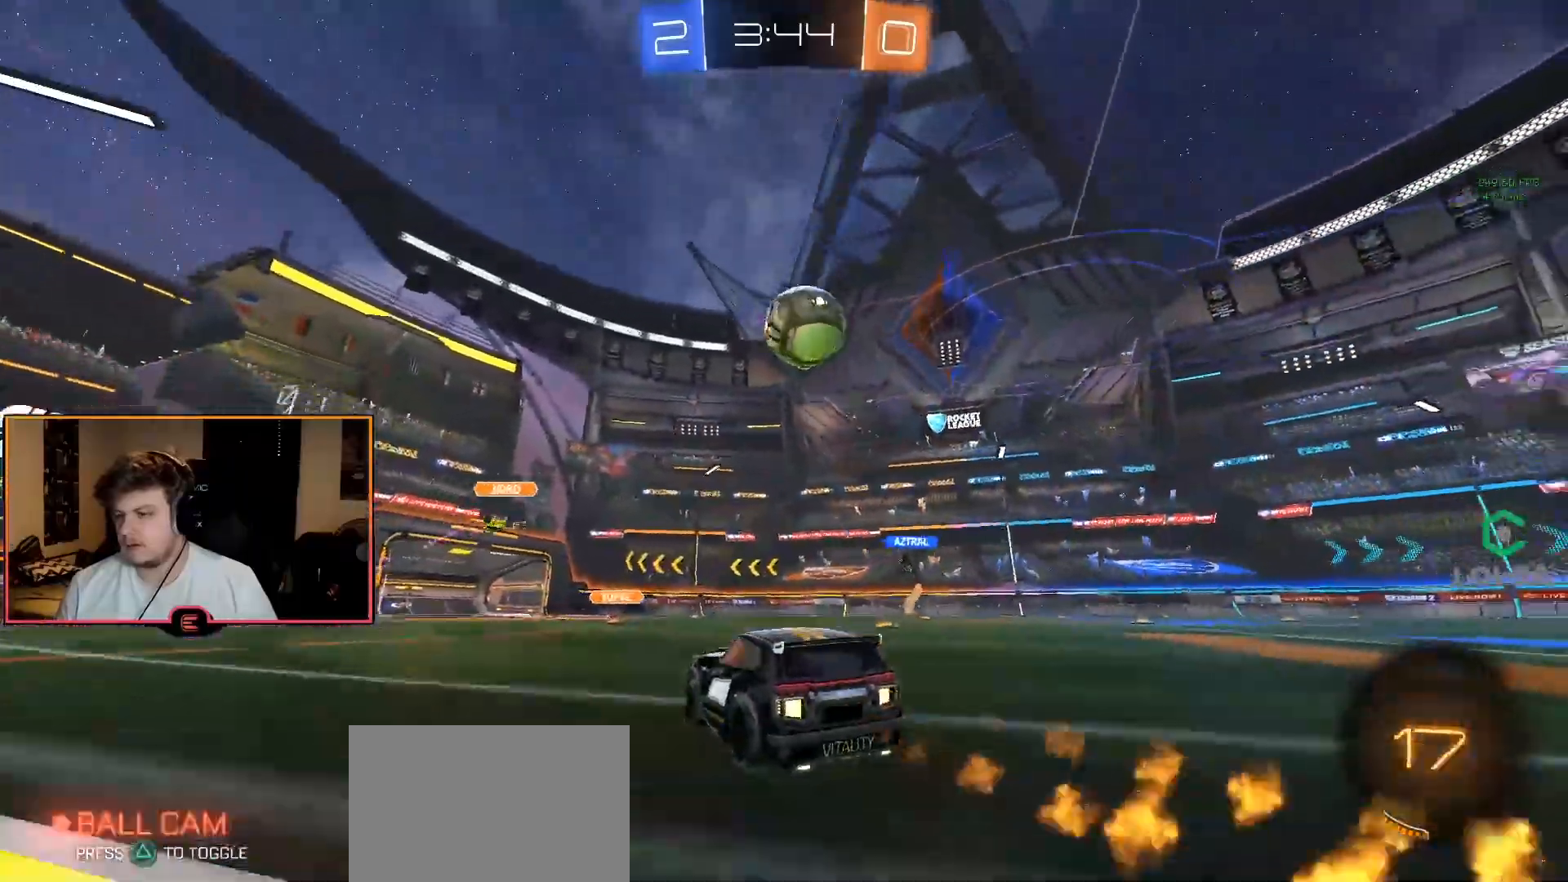
{"buttons": ["CIRCLE", "R1"], "left_stick": "right", "right_stick": "center", "events": [[17, "CIRCLE", "up"], [450, "CIRCLE", "down"]]}